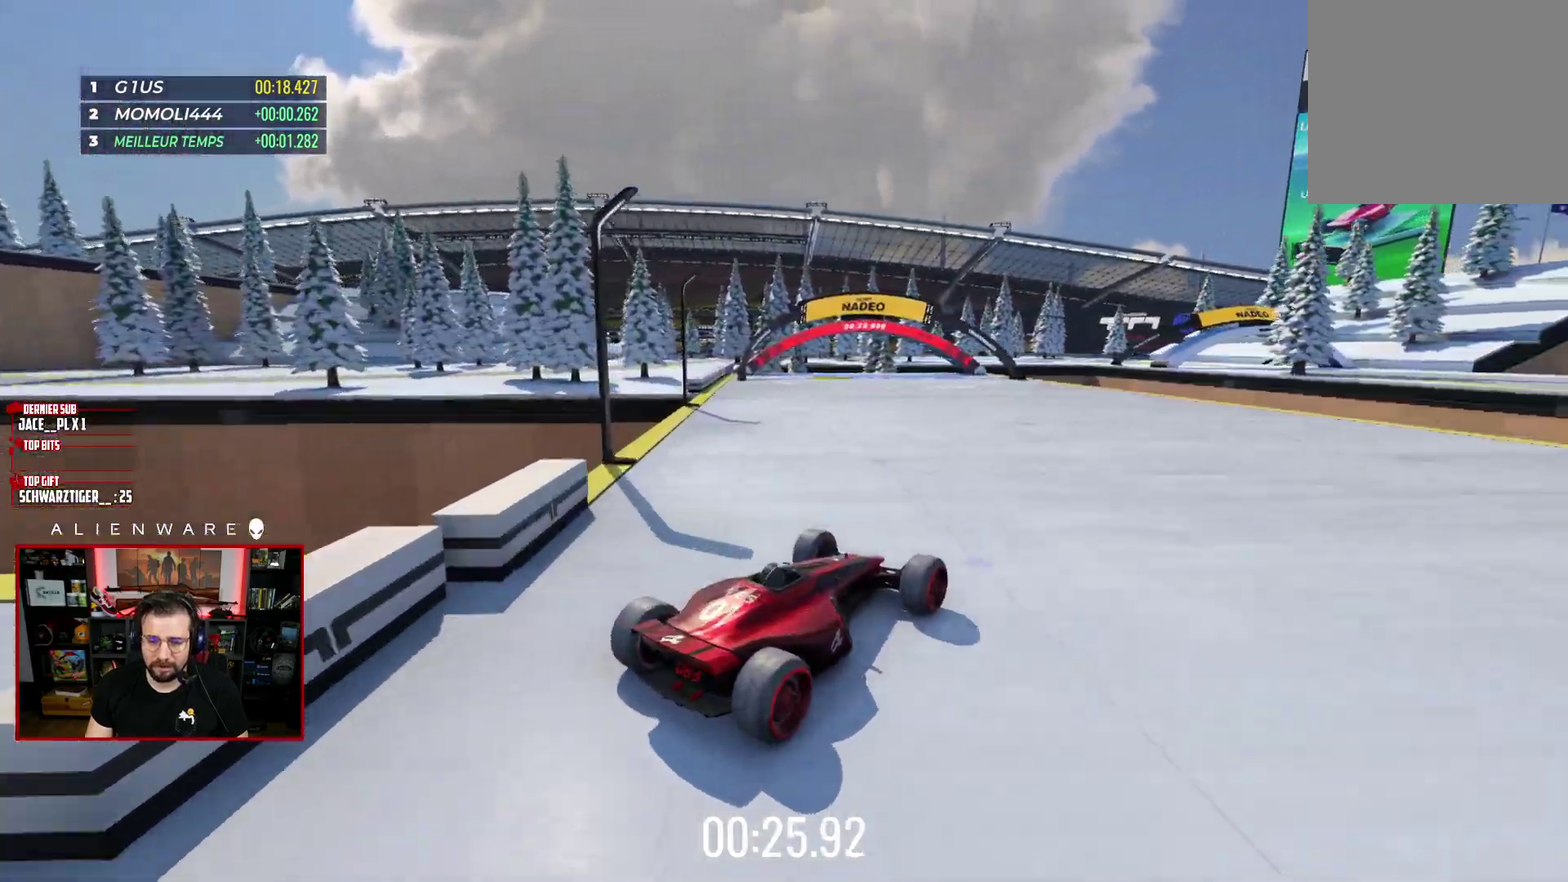
Gameplay with a controller (Xbox layout); each line is a JSON object with the inputs held at the frame after it. "events" lists button and stick changes between this image and that frame as [ms after this image, input, new state], when the widget could be followed in between. Not read: L1 R1.
{"buttons": ["X"], "left_stick": "center", "right_stick": "center", "events": [[100, "left_stick", "left"], [233, "left_stick", "center"]]}
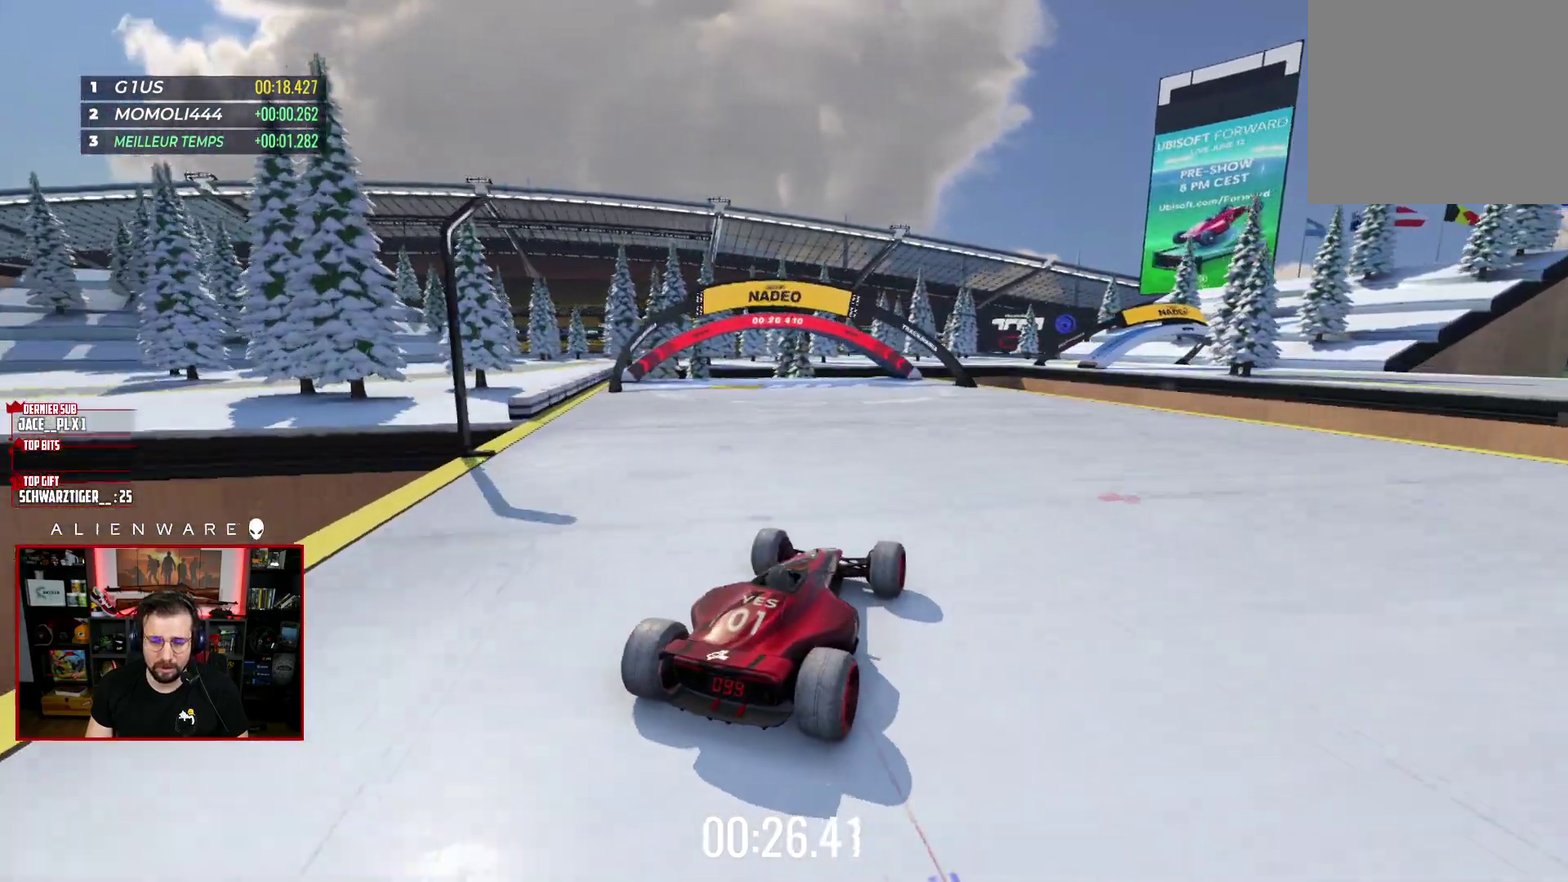
{"buttons": ["X"], "left_stick": "center", "right_stick": "center", "events": [[217, "left_stick", "up-left"], [367, "left_stick", "center"]]}
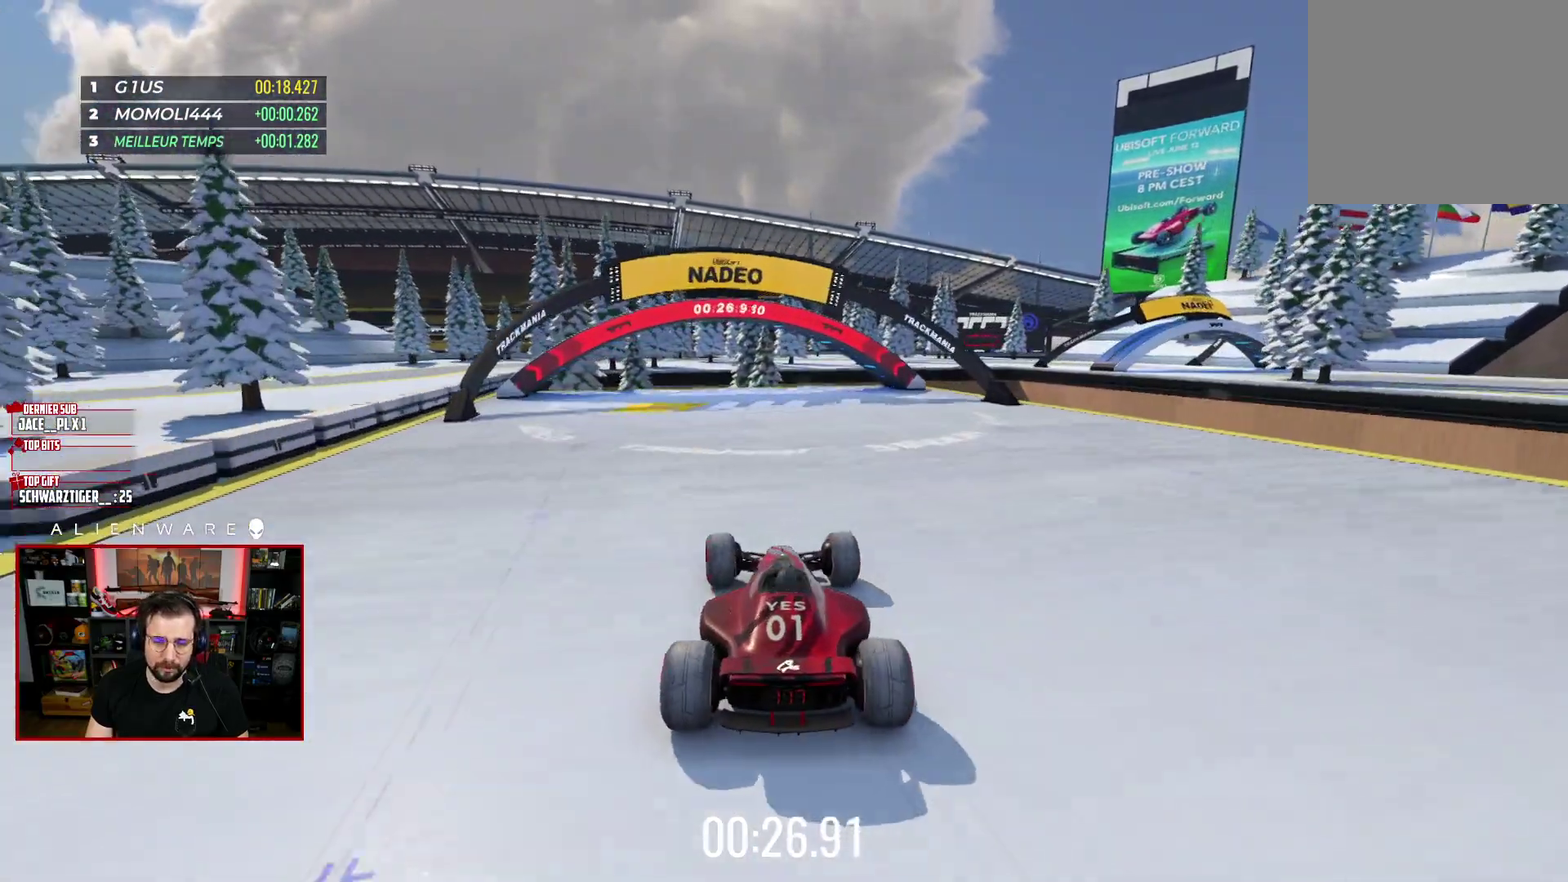
{"buttons": ["X"], "left_stick": "center", "right_stick": "center", "events": []}
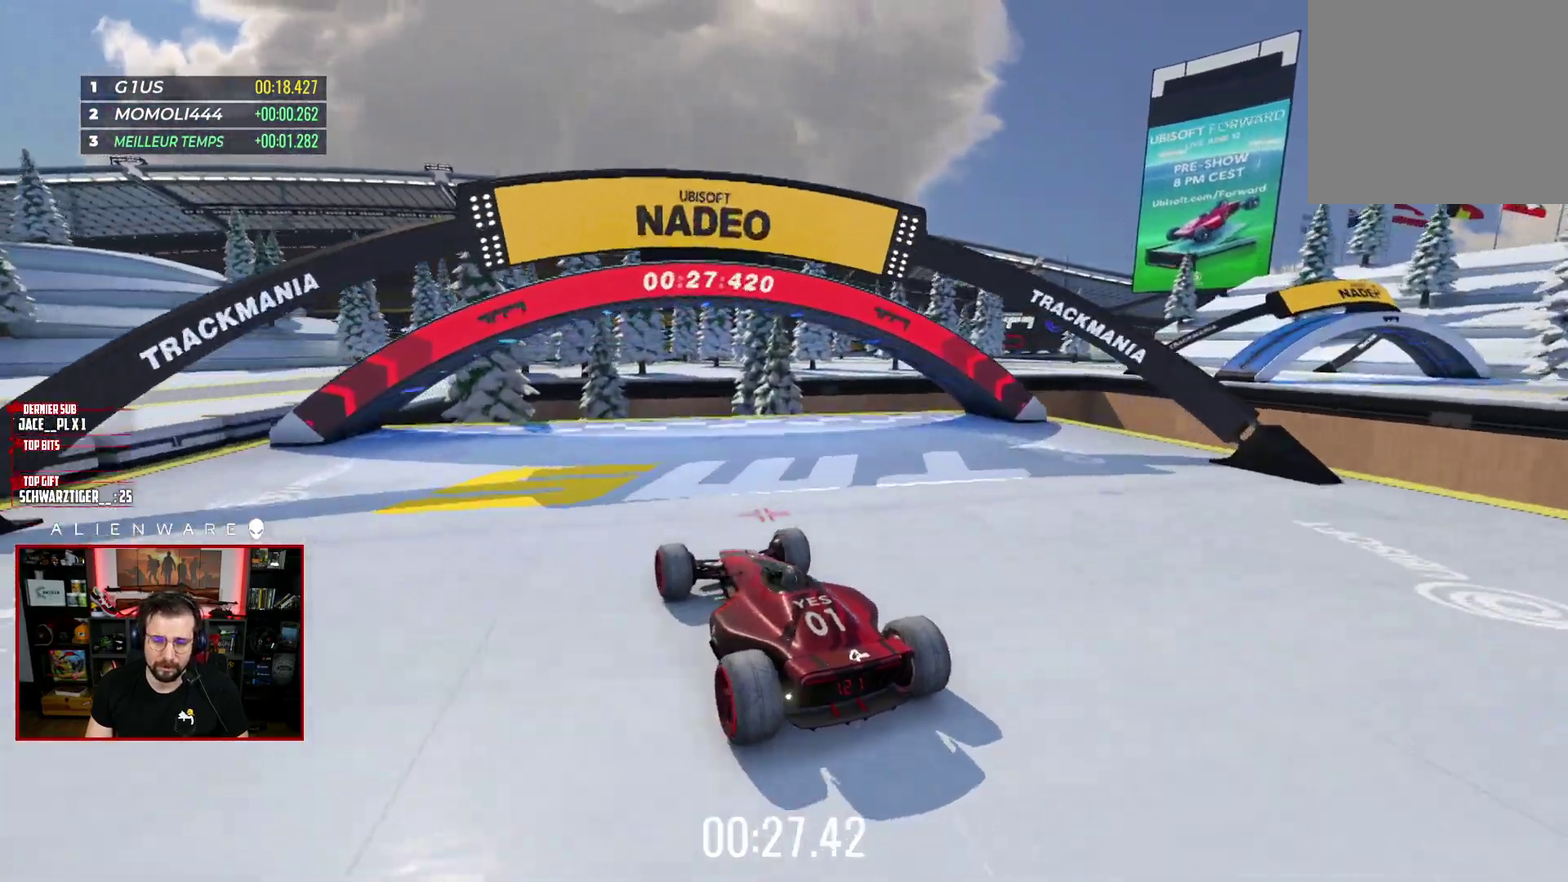
{"buttons": ["X"], "left_stick": "center", "right_stick": "center", "events": []}
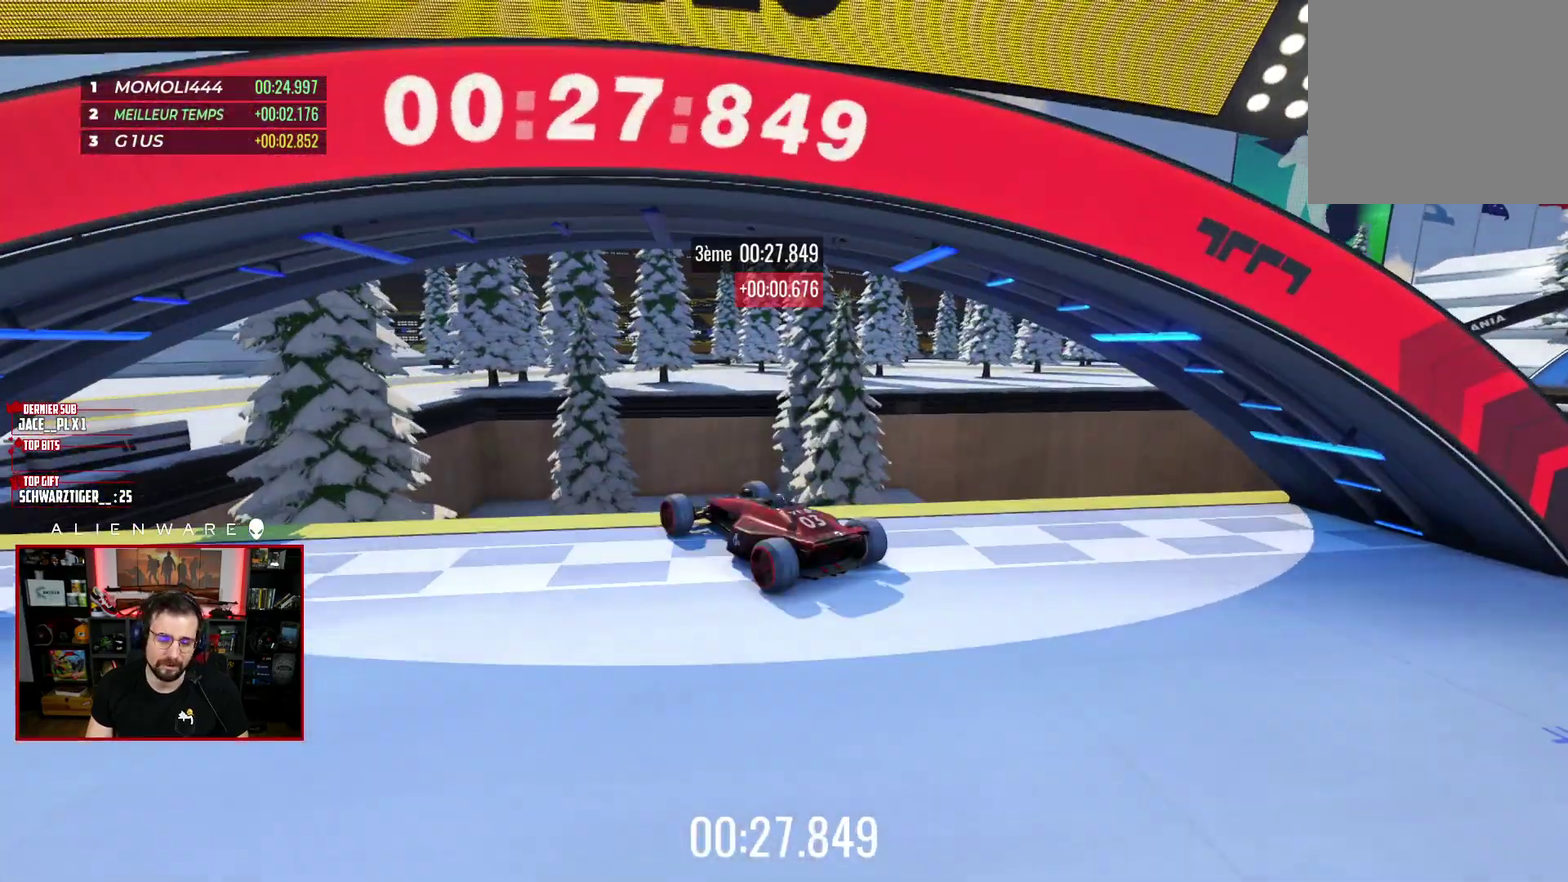
{"buttons": [], "left_stick": "center", "right_stick": "center", "events": [[350, "X", "up"]]}
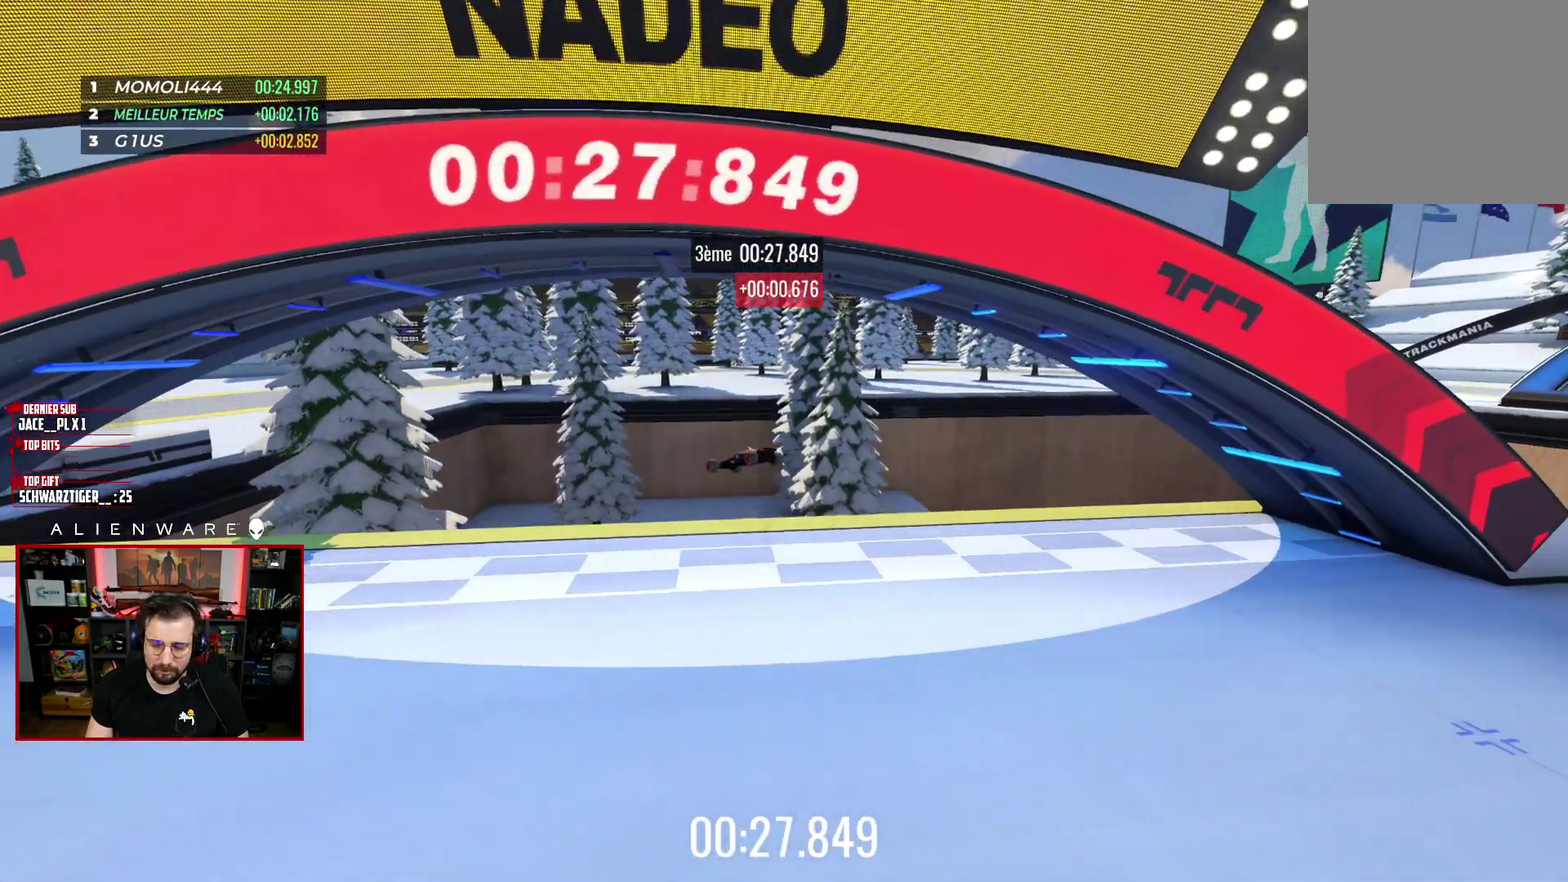
{"buttons": [], "left_stick": "center", "right_stick": "center", "events": []}
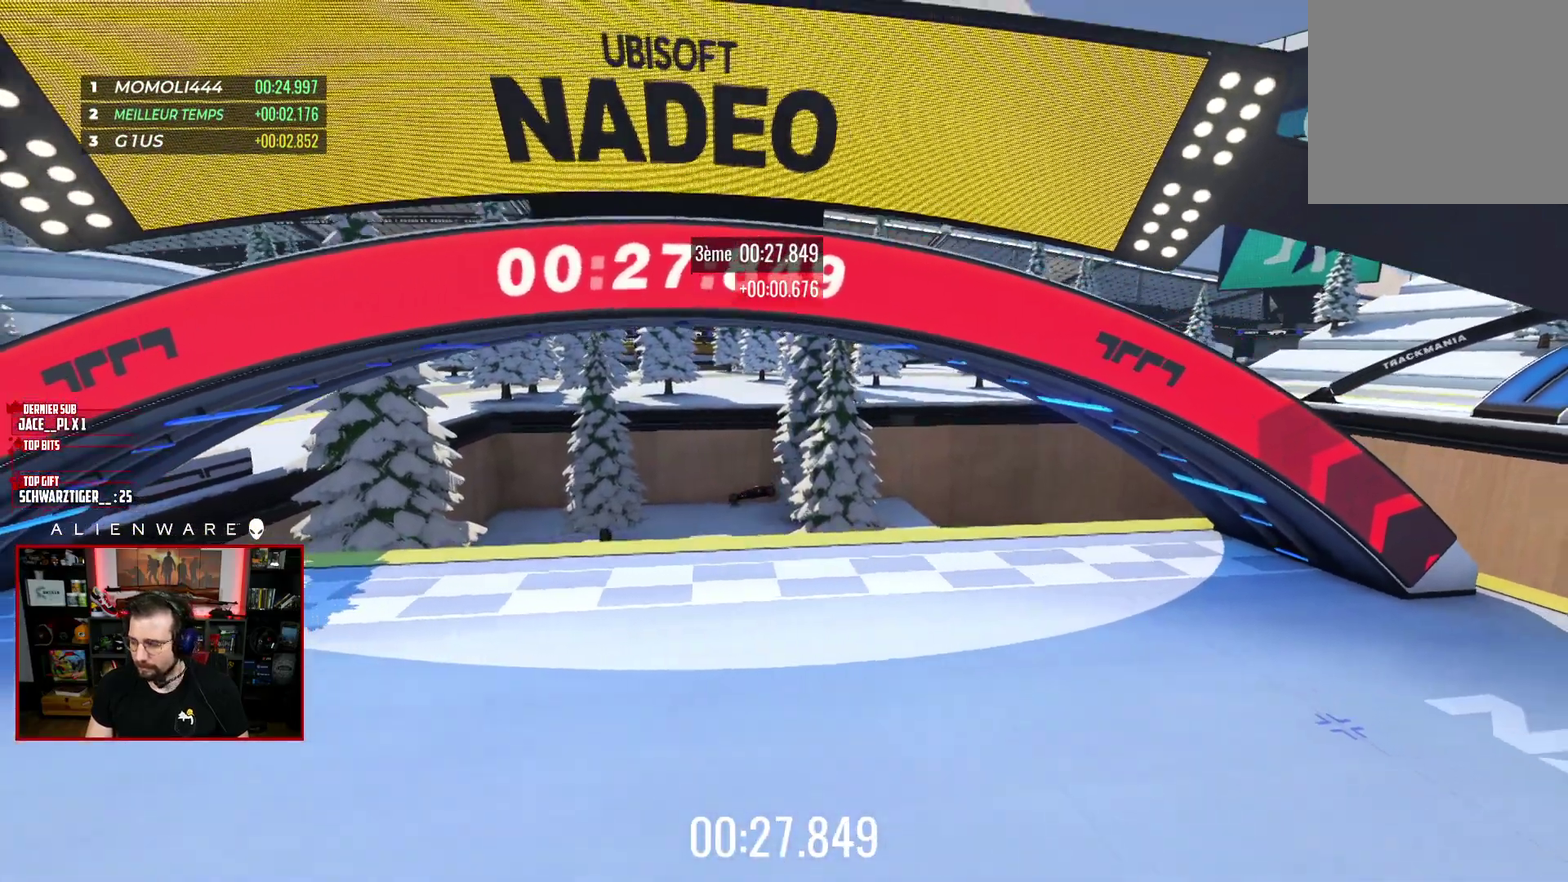
{"buttons": ["X"], "left_stick": "center", "right_stick": "center", "events": [[67, "B", "down"], [200, "B", "up"], [417, "X", "down"]]}
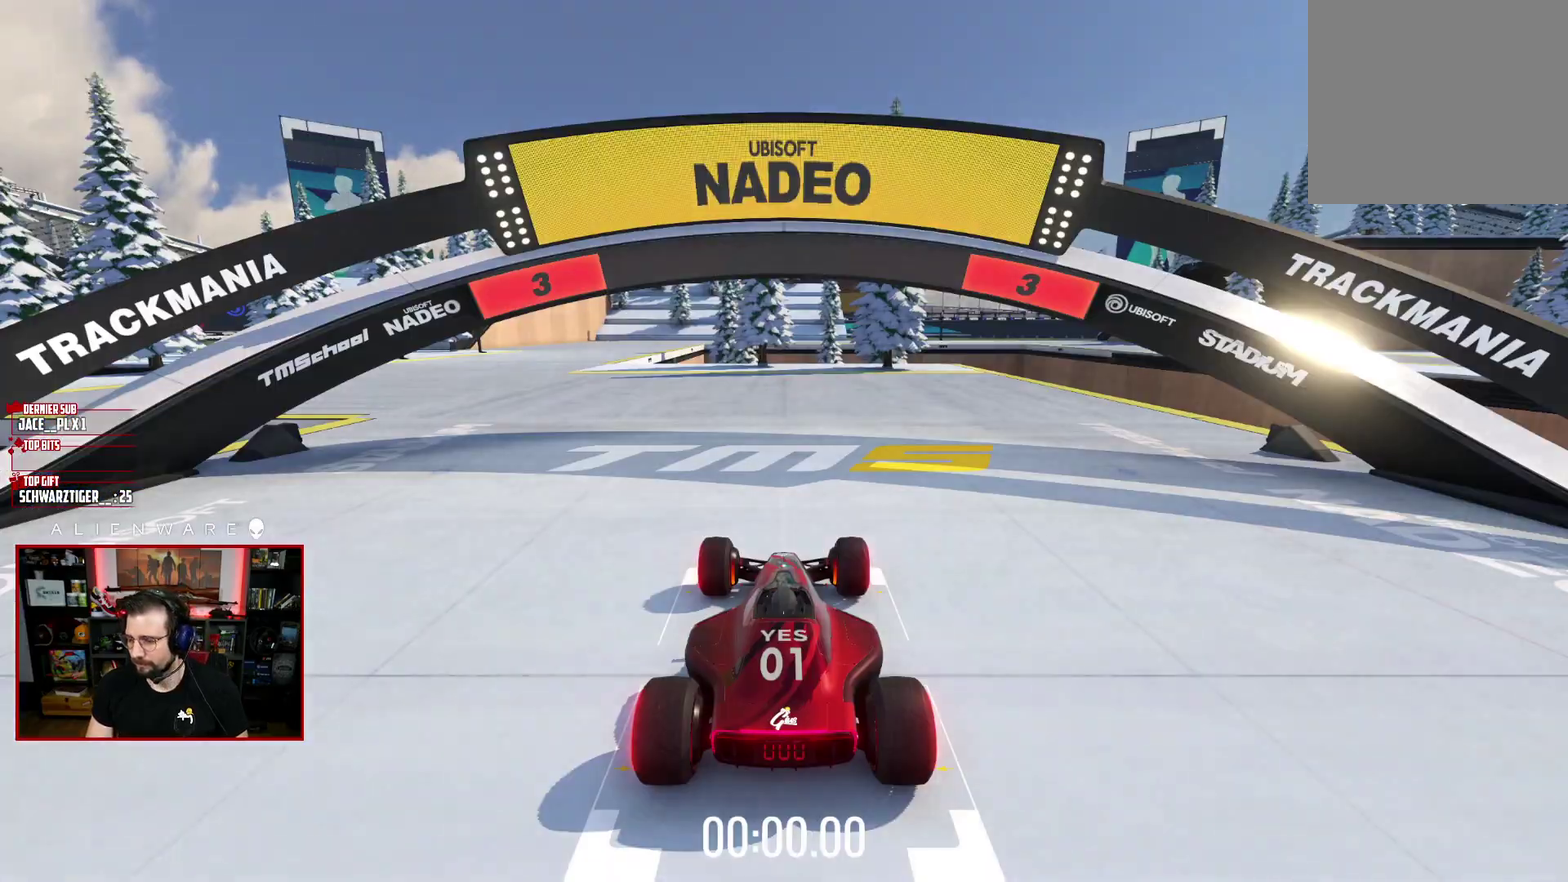
{"buttons": ["X"], "left_stick": "center", "right_stick": "center", "events": []}
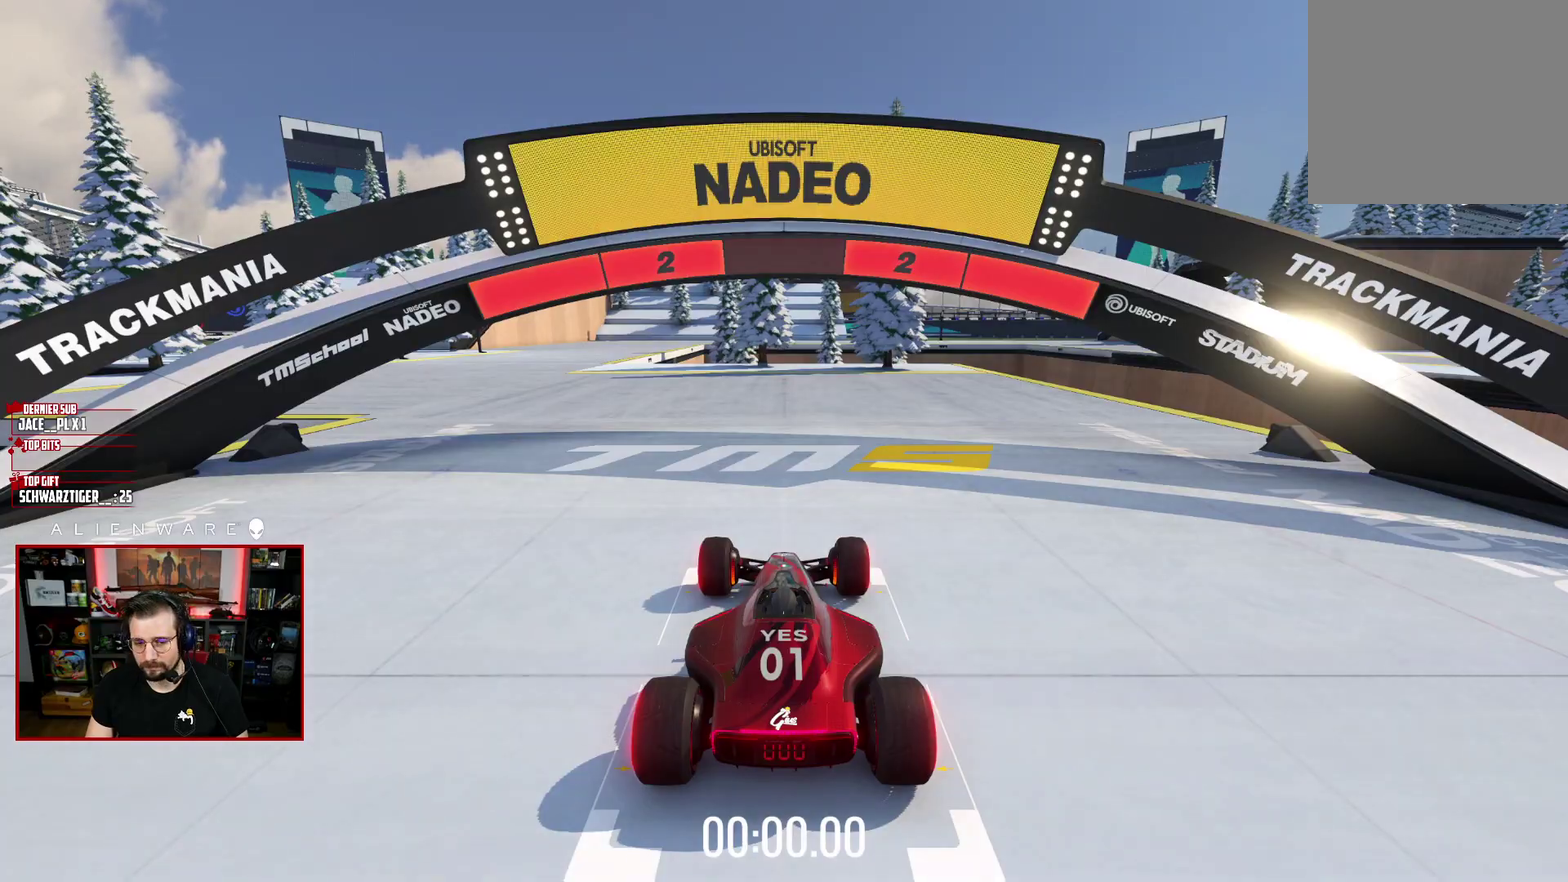
{"buttons": ["X"], "left_stick": "center", "right_stick": "center", "events": []}
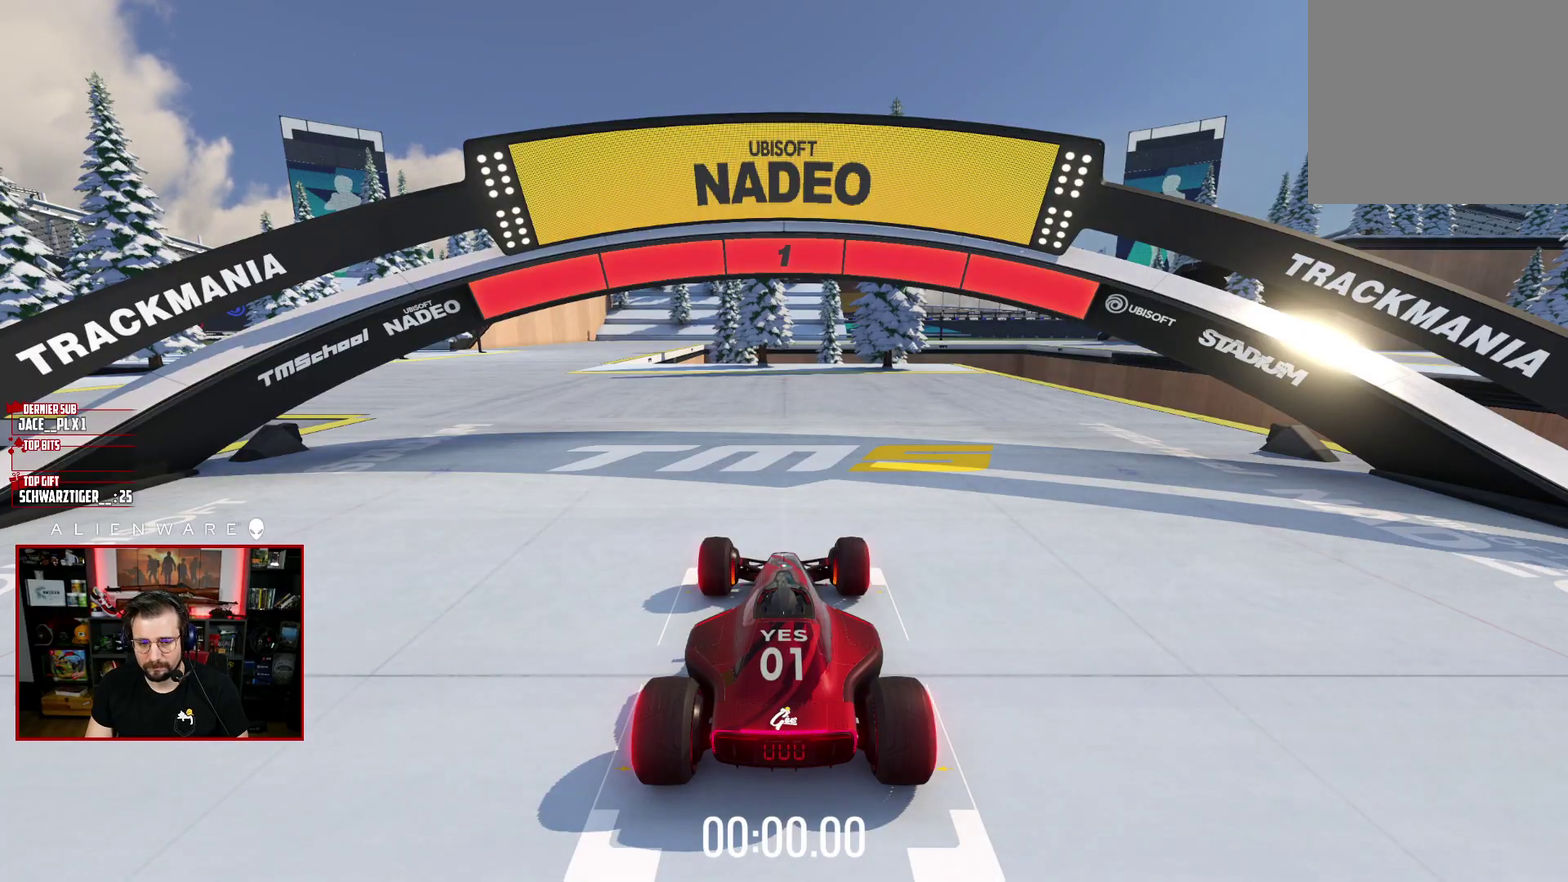
{"buttons": ["X"], "left_stick": "center", "right_stick": "center", "events": [[117, "left_stick", "left"], [317, "left_stick", "center"]]}
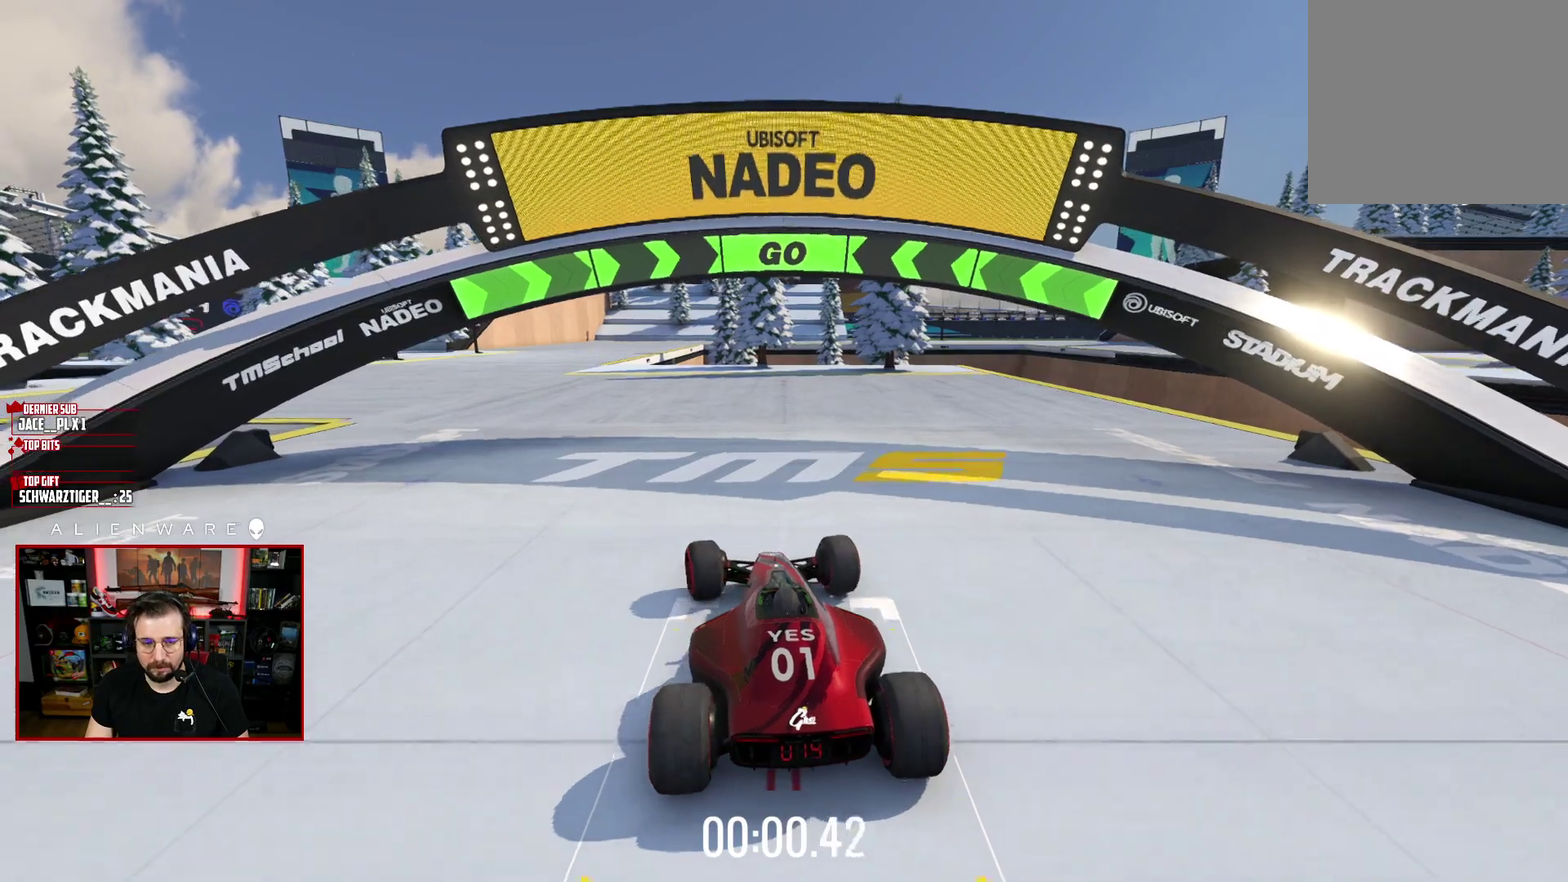
{"buttons": ["X"], "left_stick": "center", "right_stick": "center", "events": []}
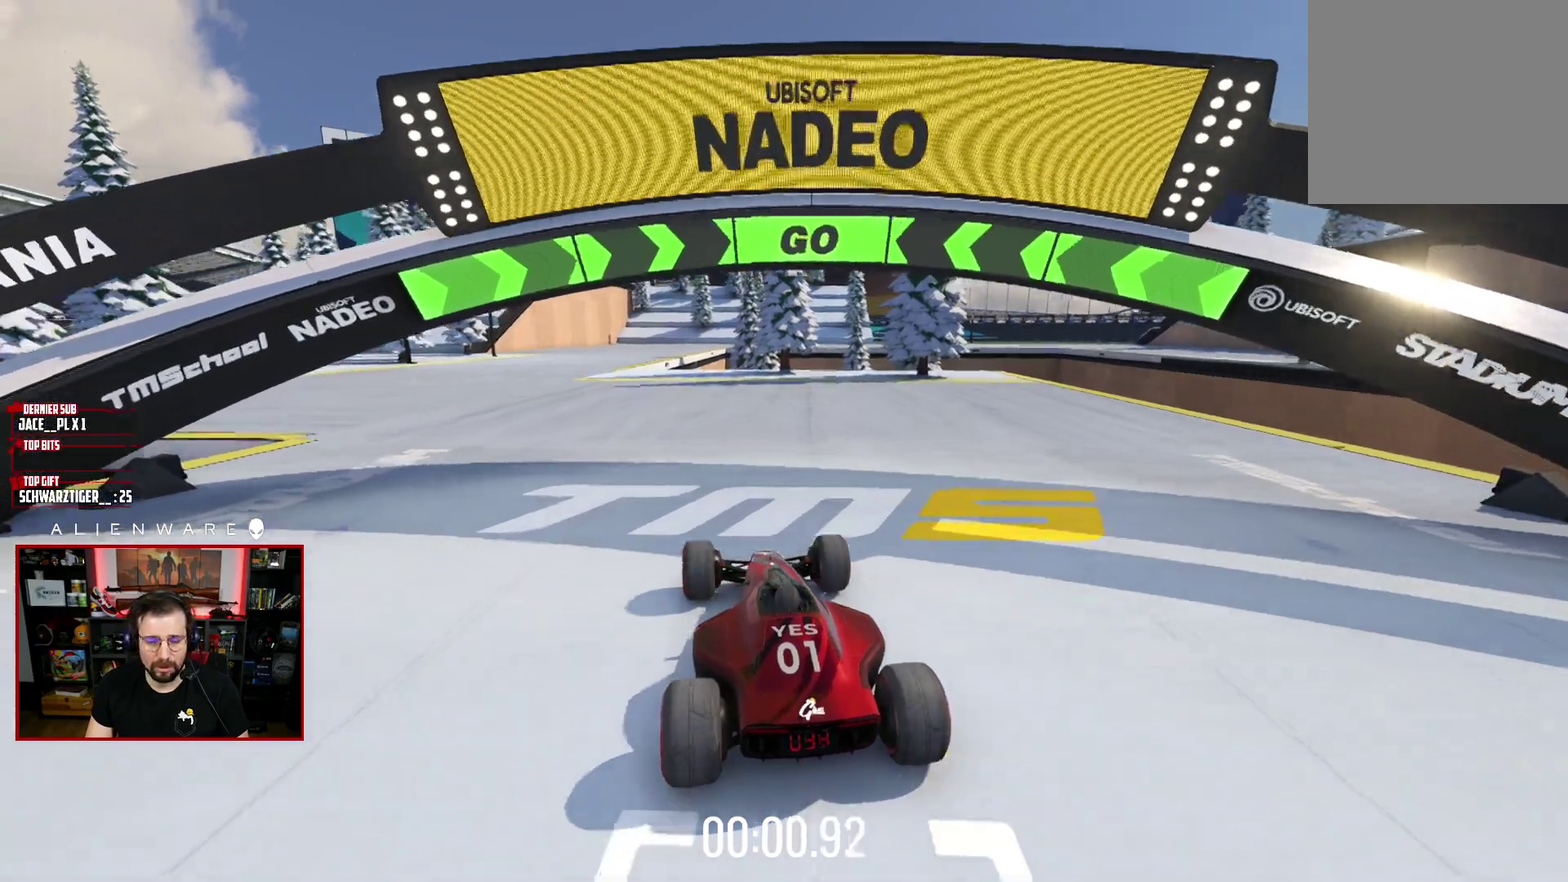
{"buttons": ["X"], "left_stick": "center", "right_stick": "center", "events": [[33, "left_stick", "left"], [150, "left_stick", "center"]]}
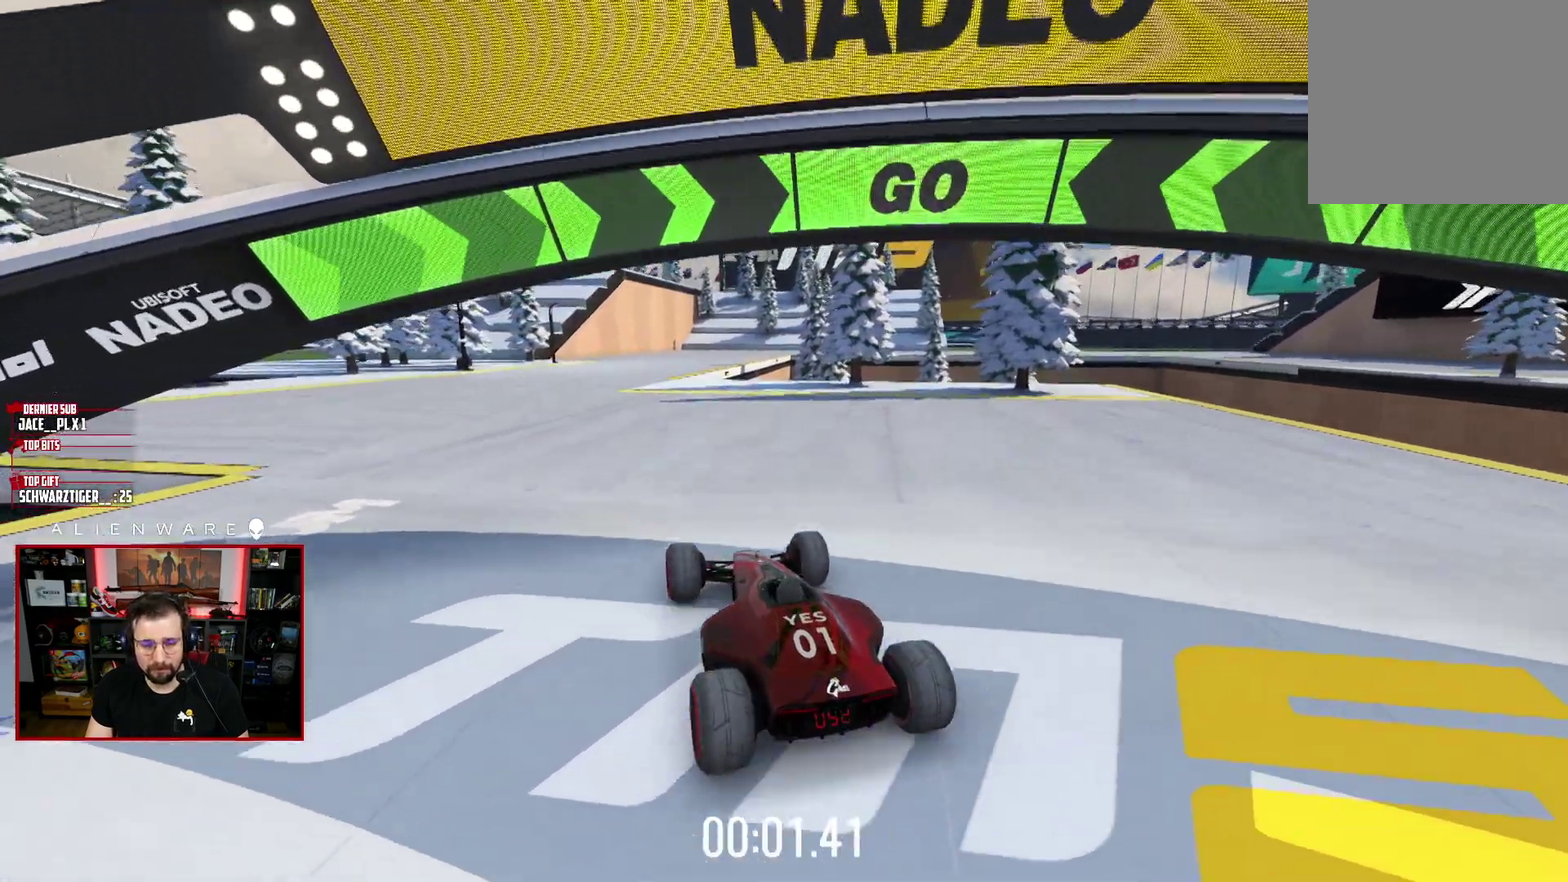
{"buttons": ["X"], "left_stick": "center", "right_stick": "center", "events": [[217, "left_stick", "left"], [283, "left_stick", "center"]]}
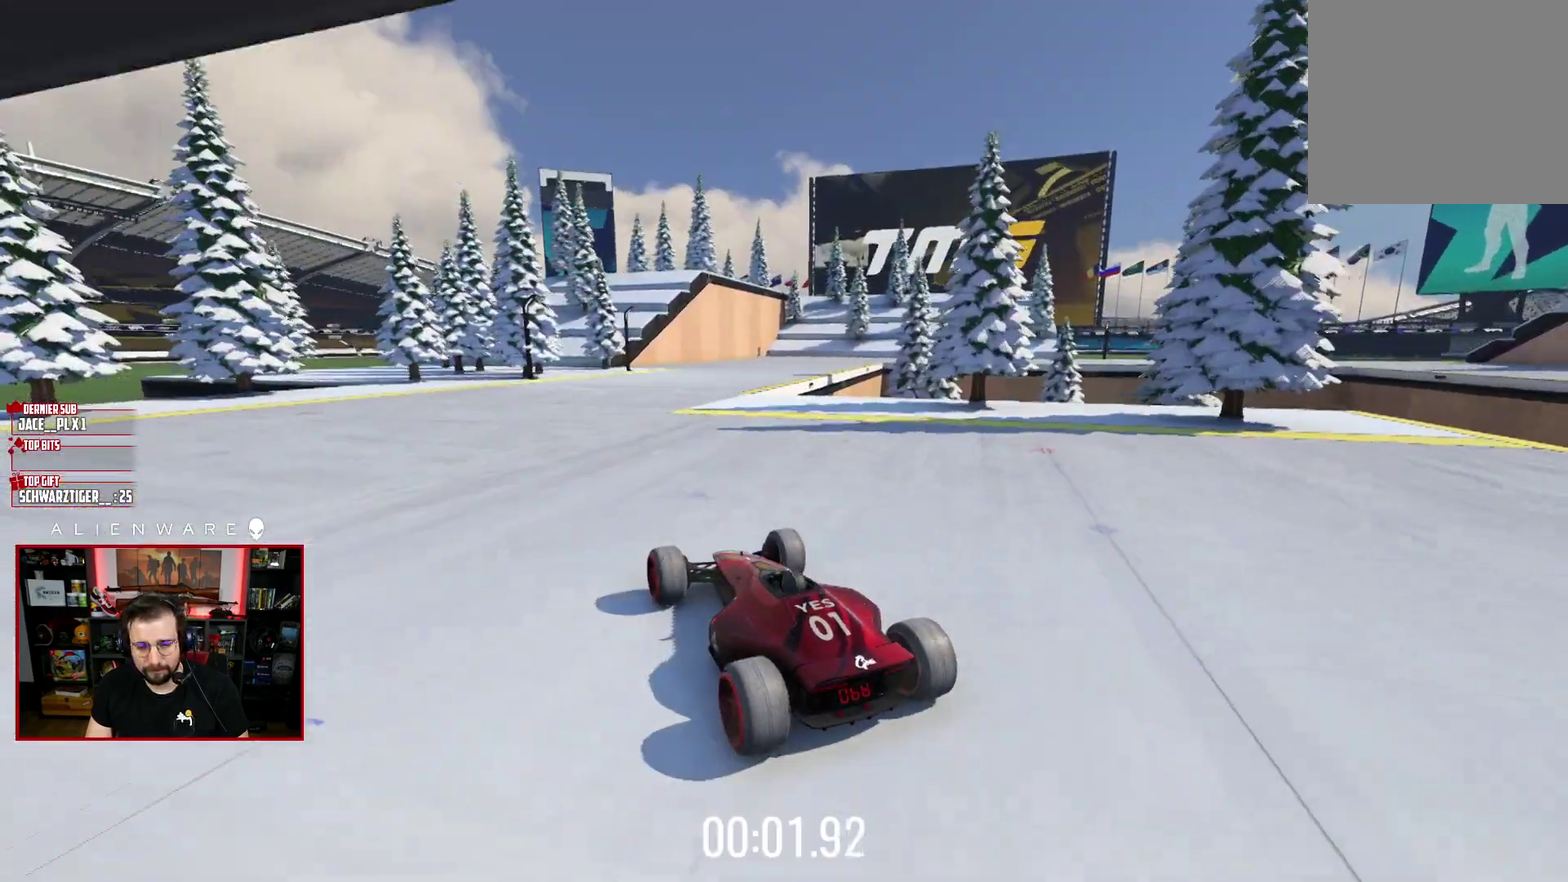
{"buttons": ["X"], "left_stick": "right", "right_stick": "center", "events": [[233, "left_stick", "right"]]}
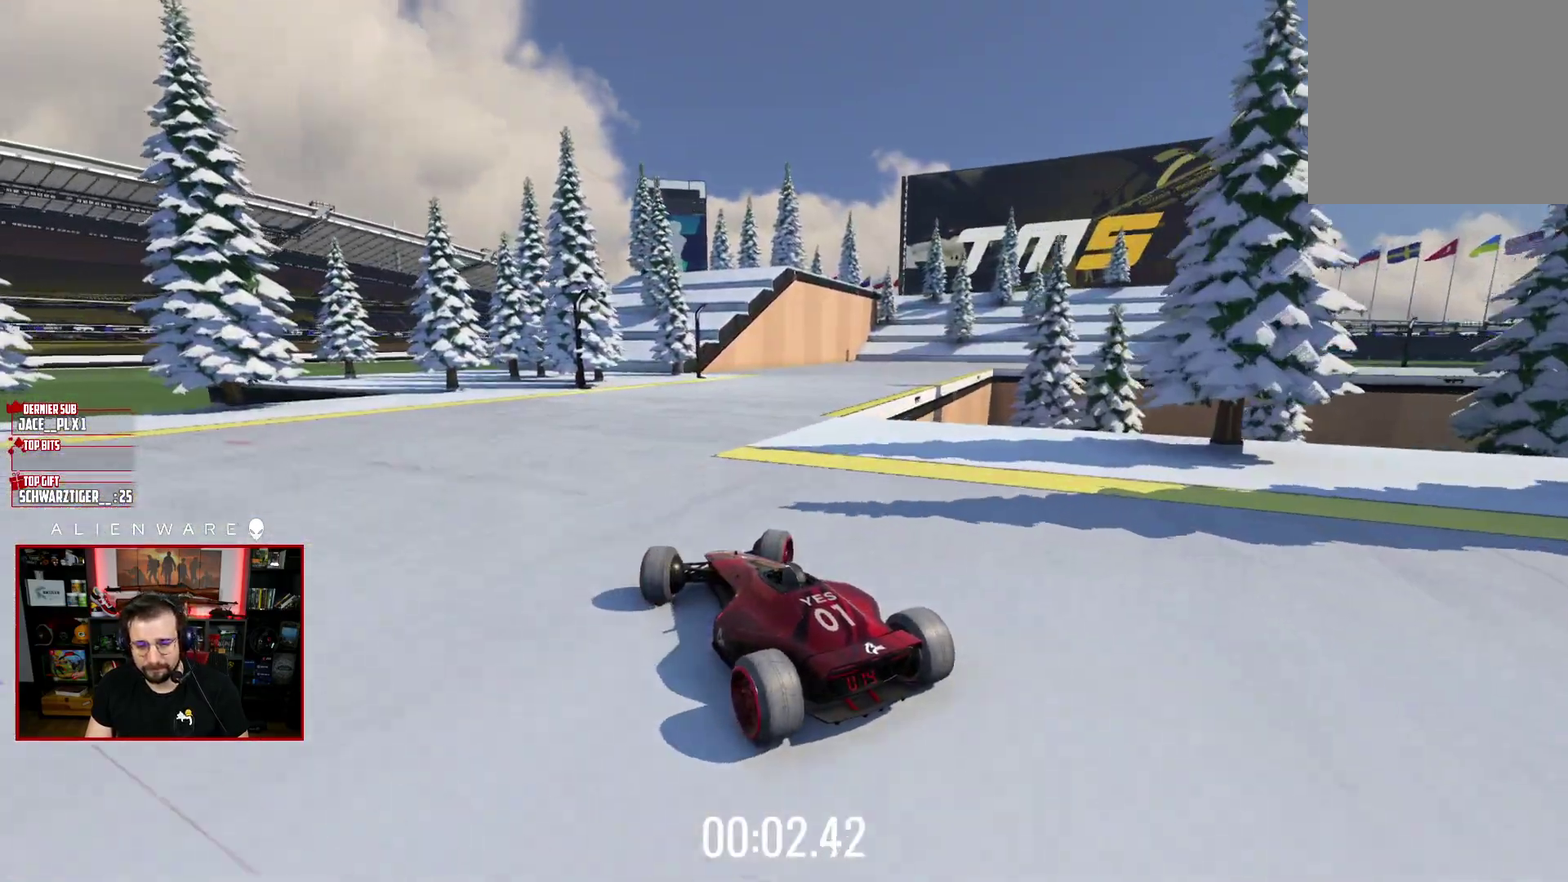
{"buttons": ["X"], "left_stick": "center", "right_stick": "center", "events": [[283, "left_stick", "center"]]}
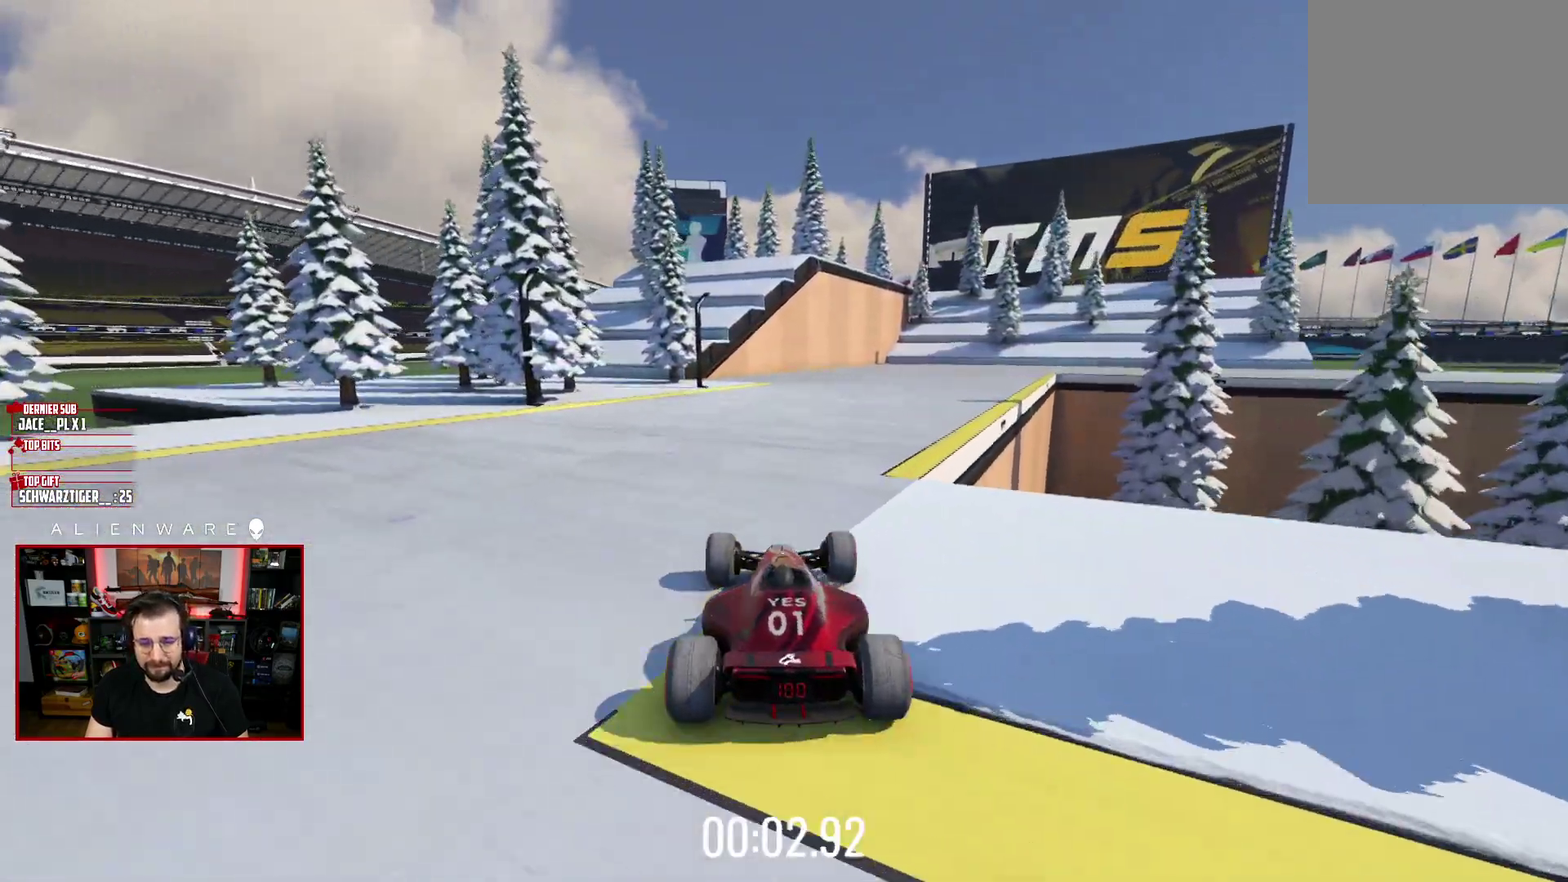
{"buttons": ["X"], "left_stick": "right", "right_stick": "center", "events": [[383, "left_stick", "right"]]}
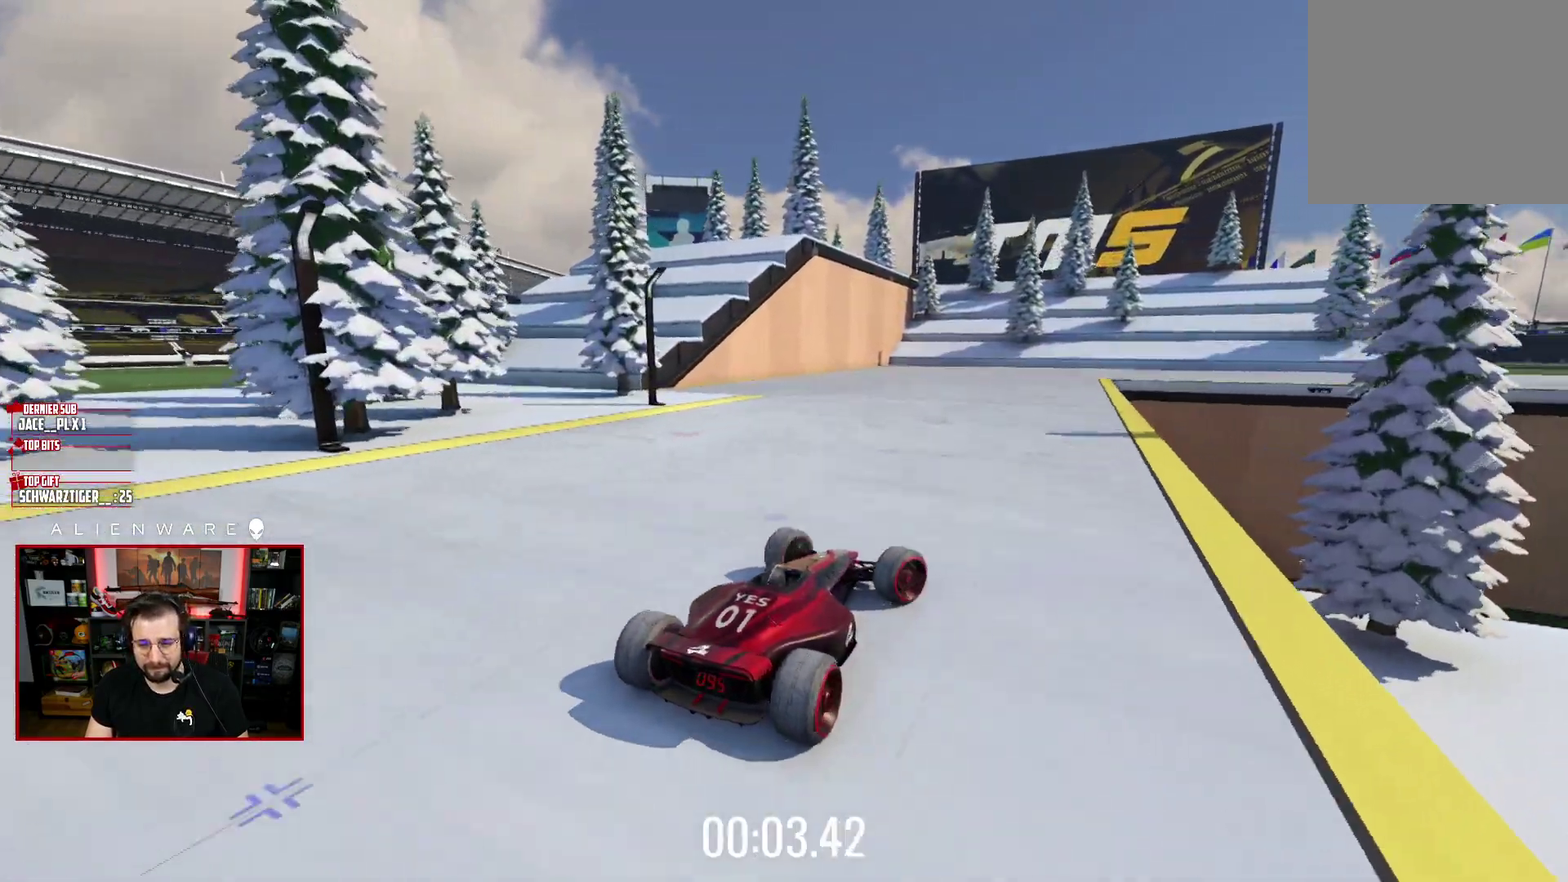
{"buttons": ["X"], "left_stick": "up-left", "right_stick": "center", "events": [[150, "left_stick", "center"], [317, "left_stick", "up-left"]]}
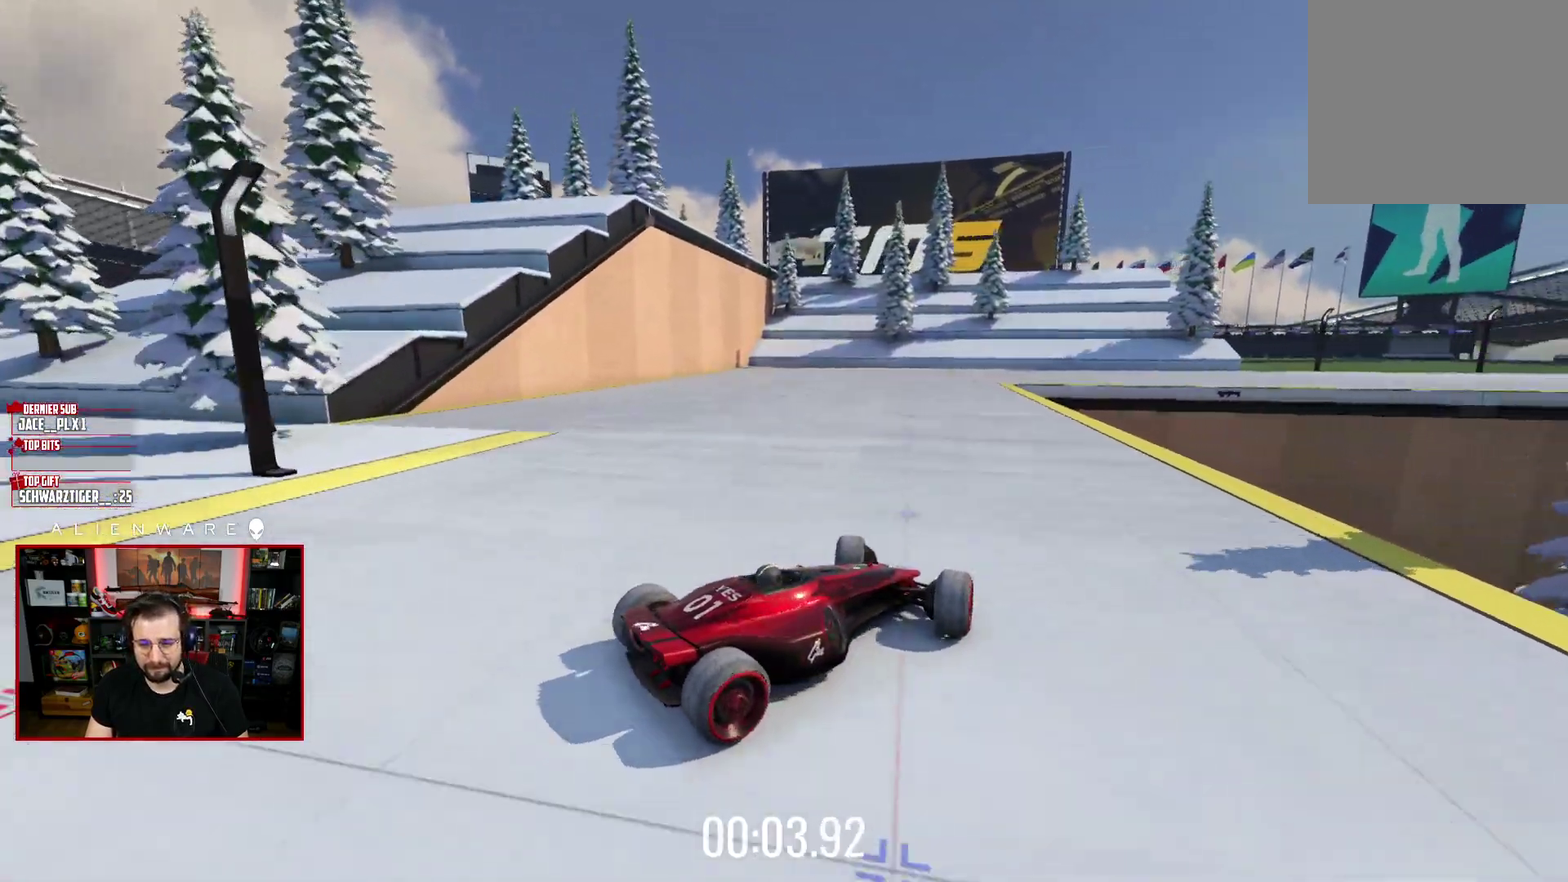
{"buttons": ["X"], "left_stick": "up-left", "right_stick": "center", "events": []}
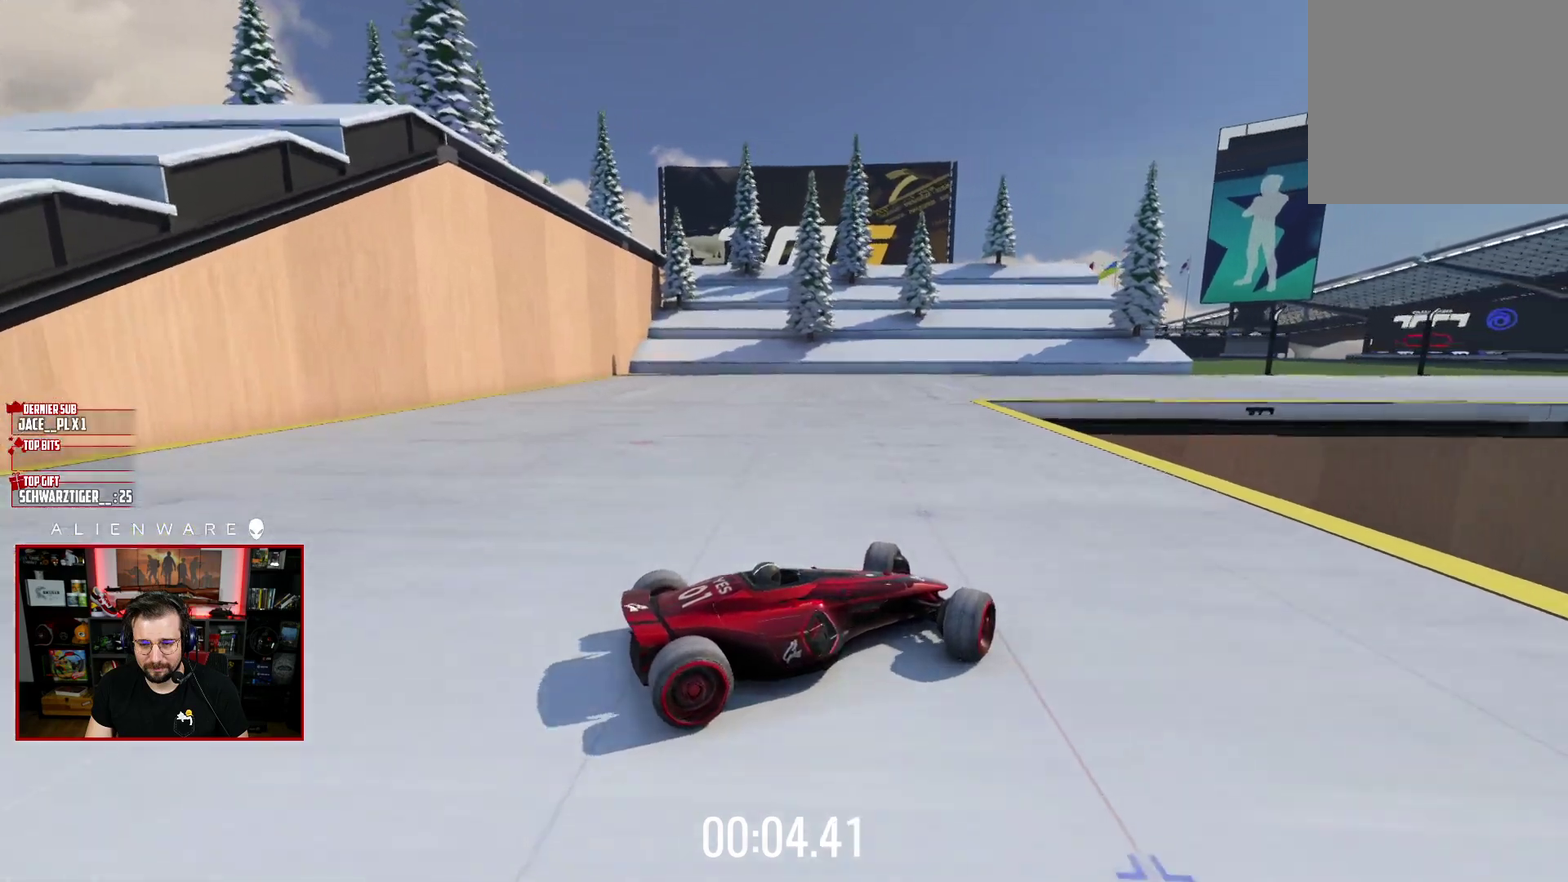
{"buttons": [], "left_stick": "down-right", "right_stick": "center", "events": [[100, "left_stick", "down-right"], [250, "X", "up"]]}
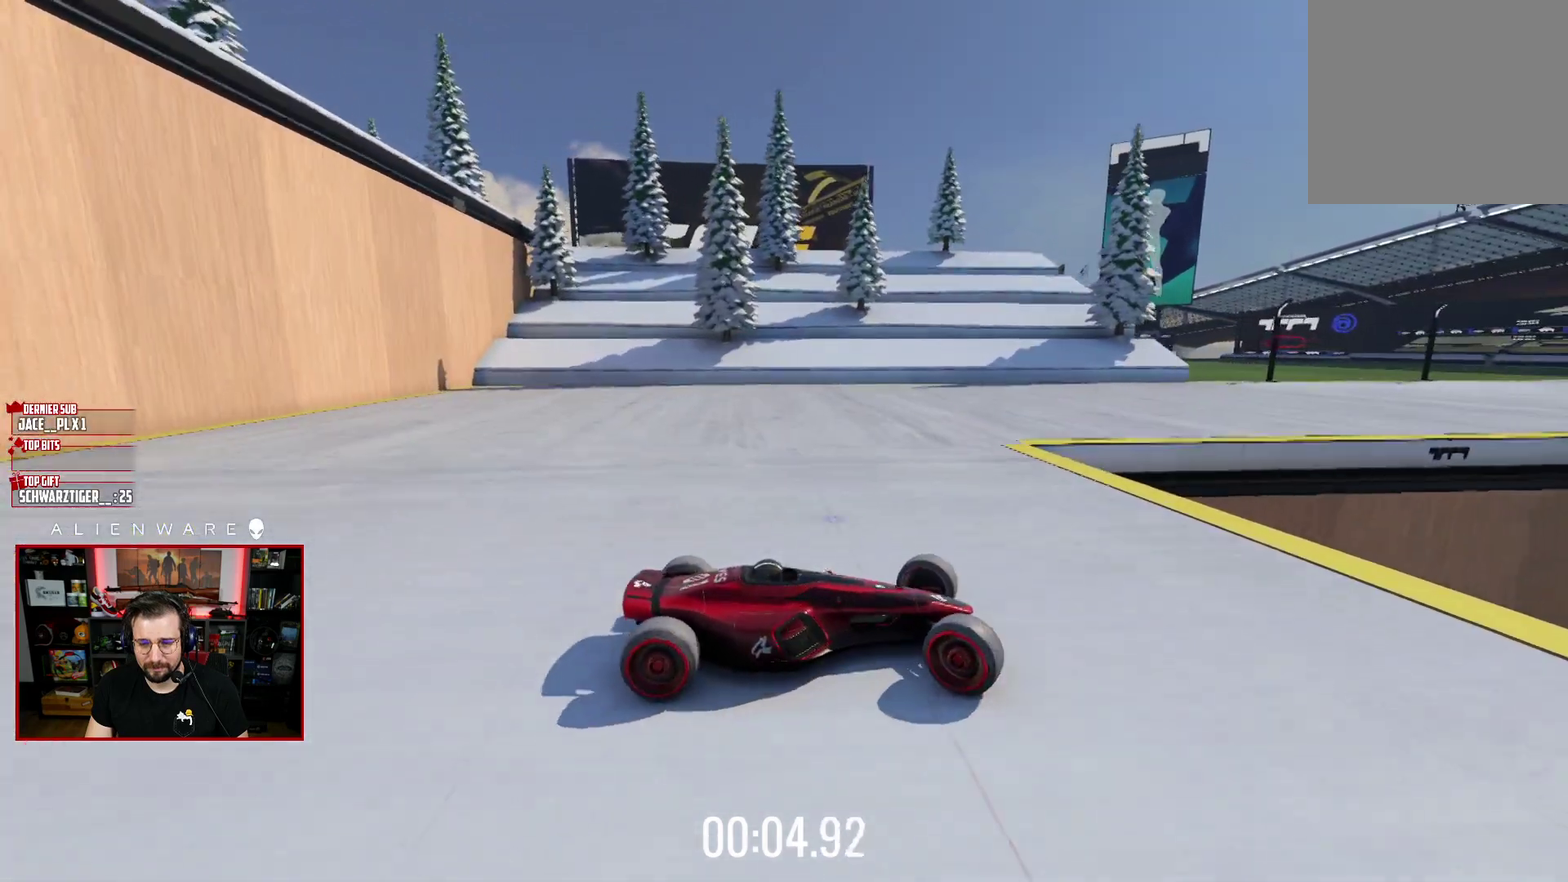
{"buttons": ["X"], "left_stick": "left", "right_stick": "center", "events": [[200, "left_stick", "up-left"], [217, "X", "down"], [467, "left_stick", "left"]]}
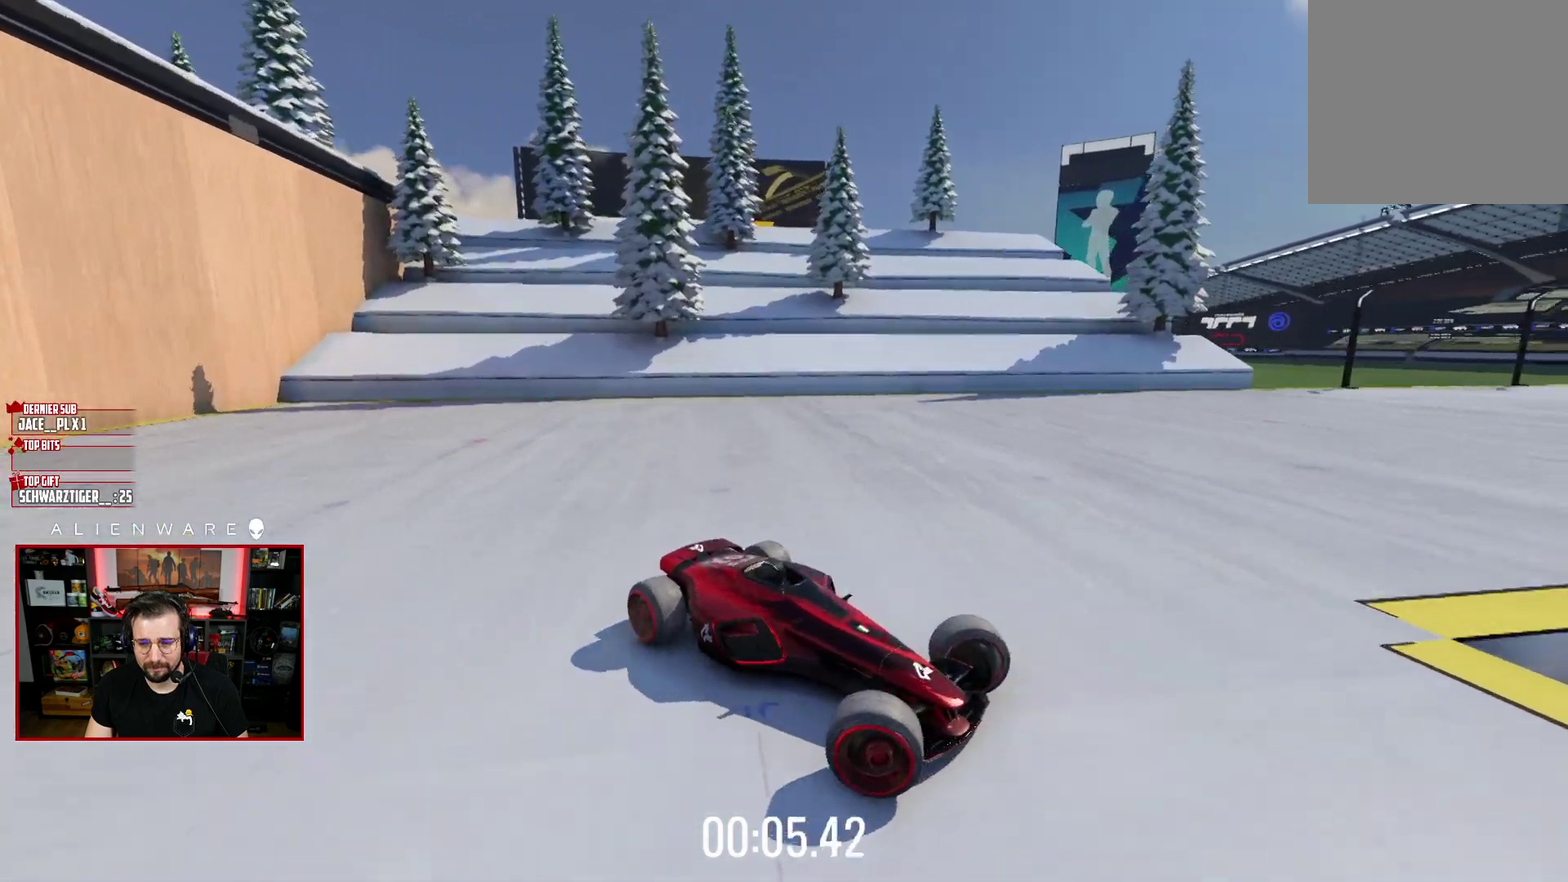
{"buttons": ["X"], "left_stick": "left", "right_stick": "center", "events": []}
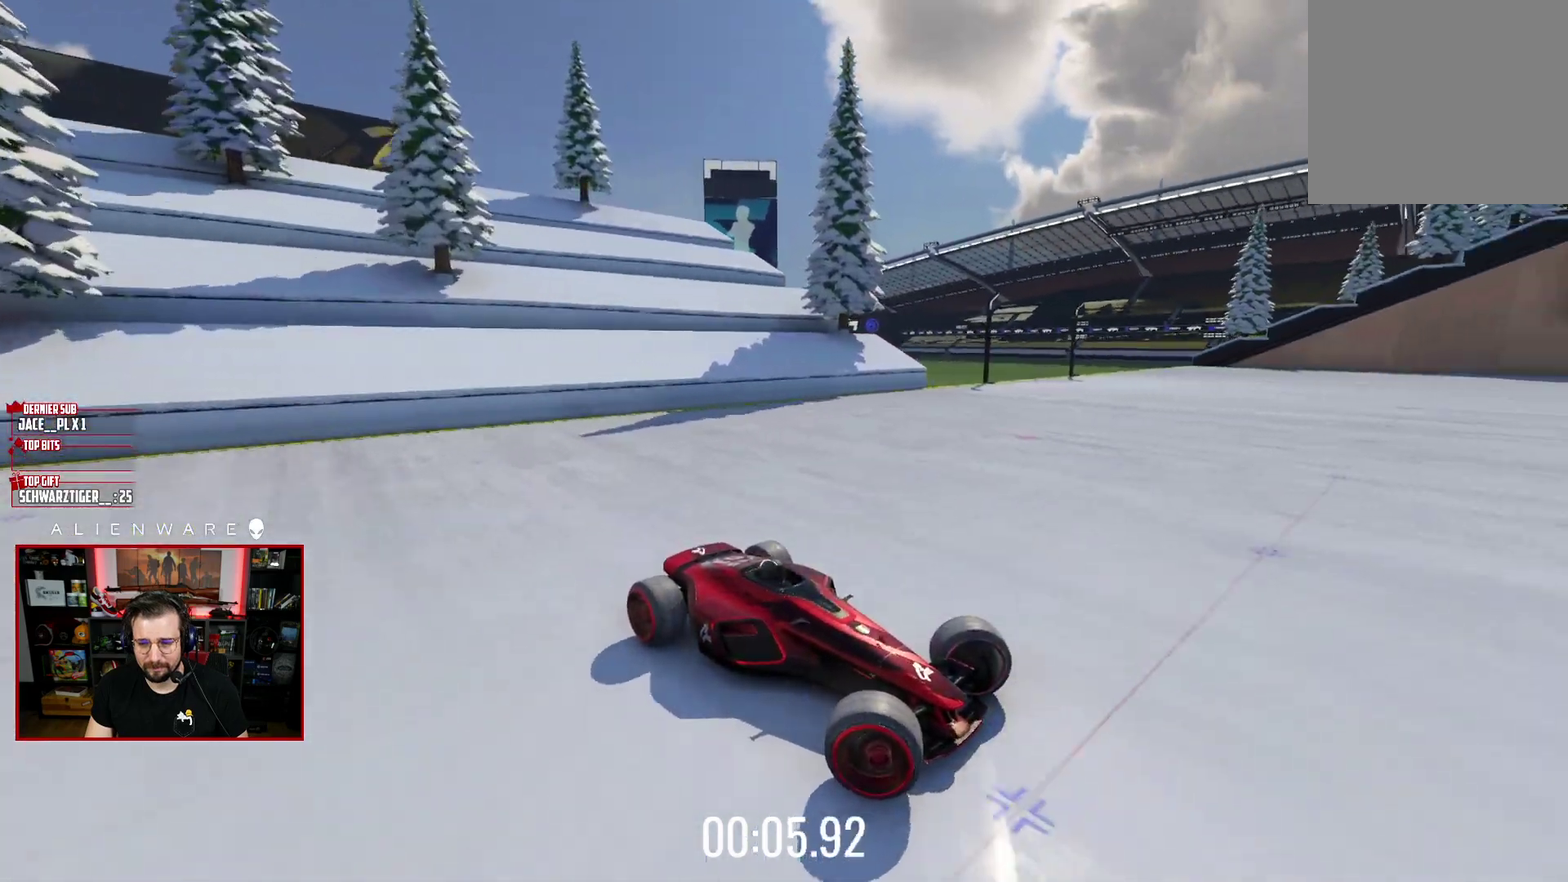
{"buttons": ["X"], "left_stick": "left", "right_stick": "center", "events": []}
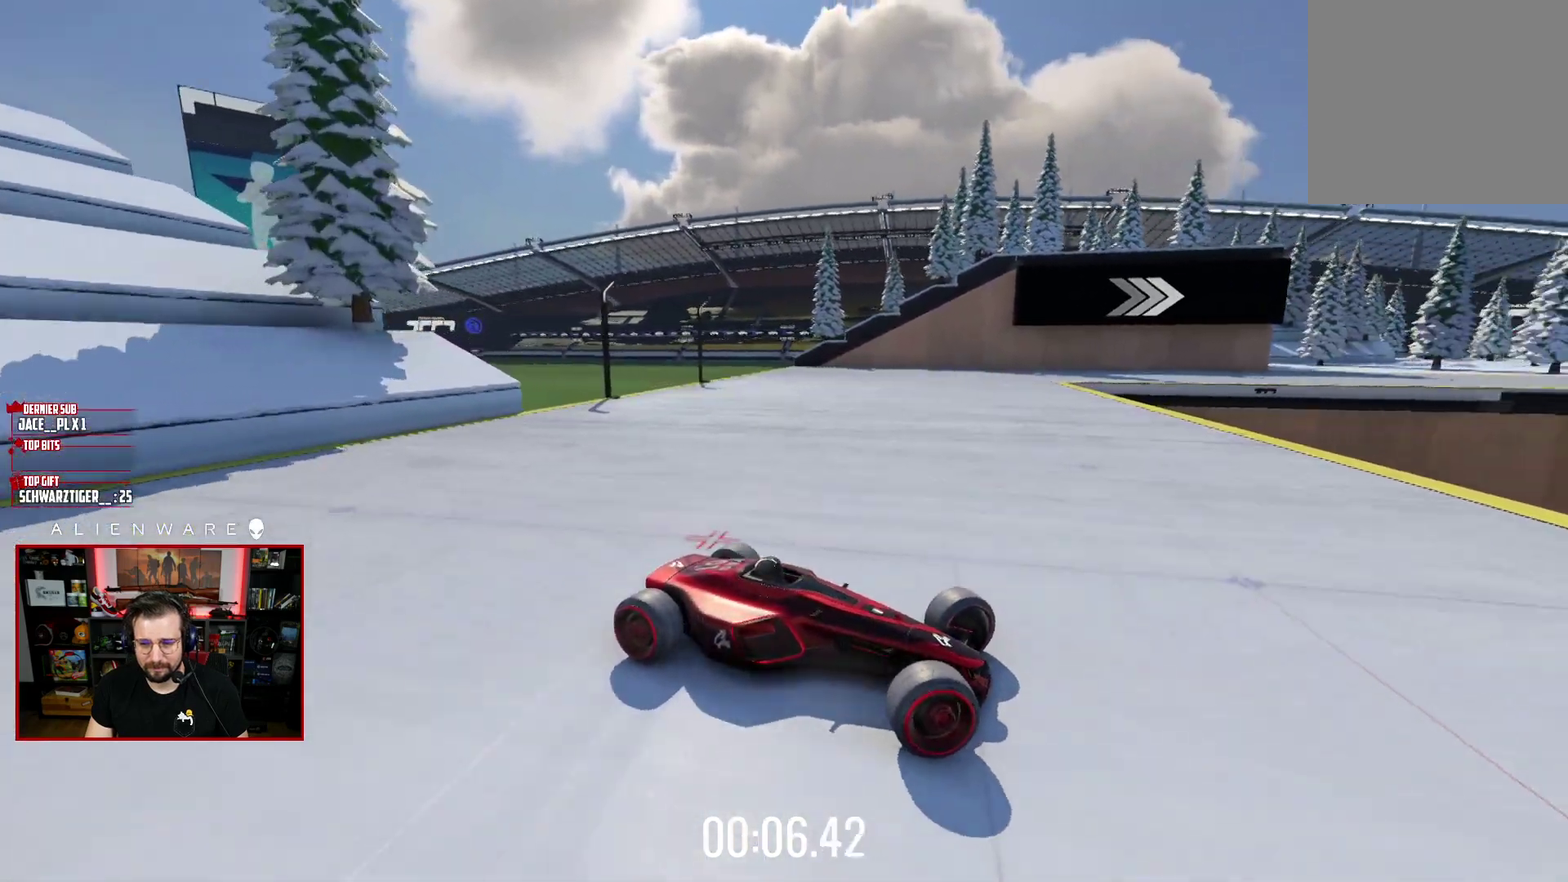
{"buttons": [], "left_stick": "left", "right_stick": "center", "events": [[33, "X", "up"], [100, "X", "down"], [433, "X", "up"]]}
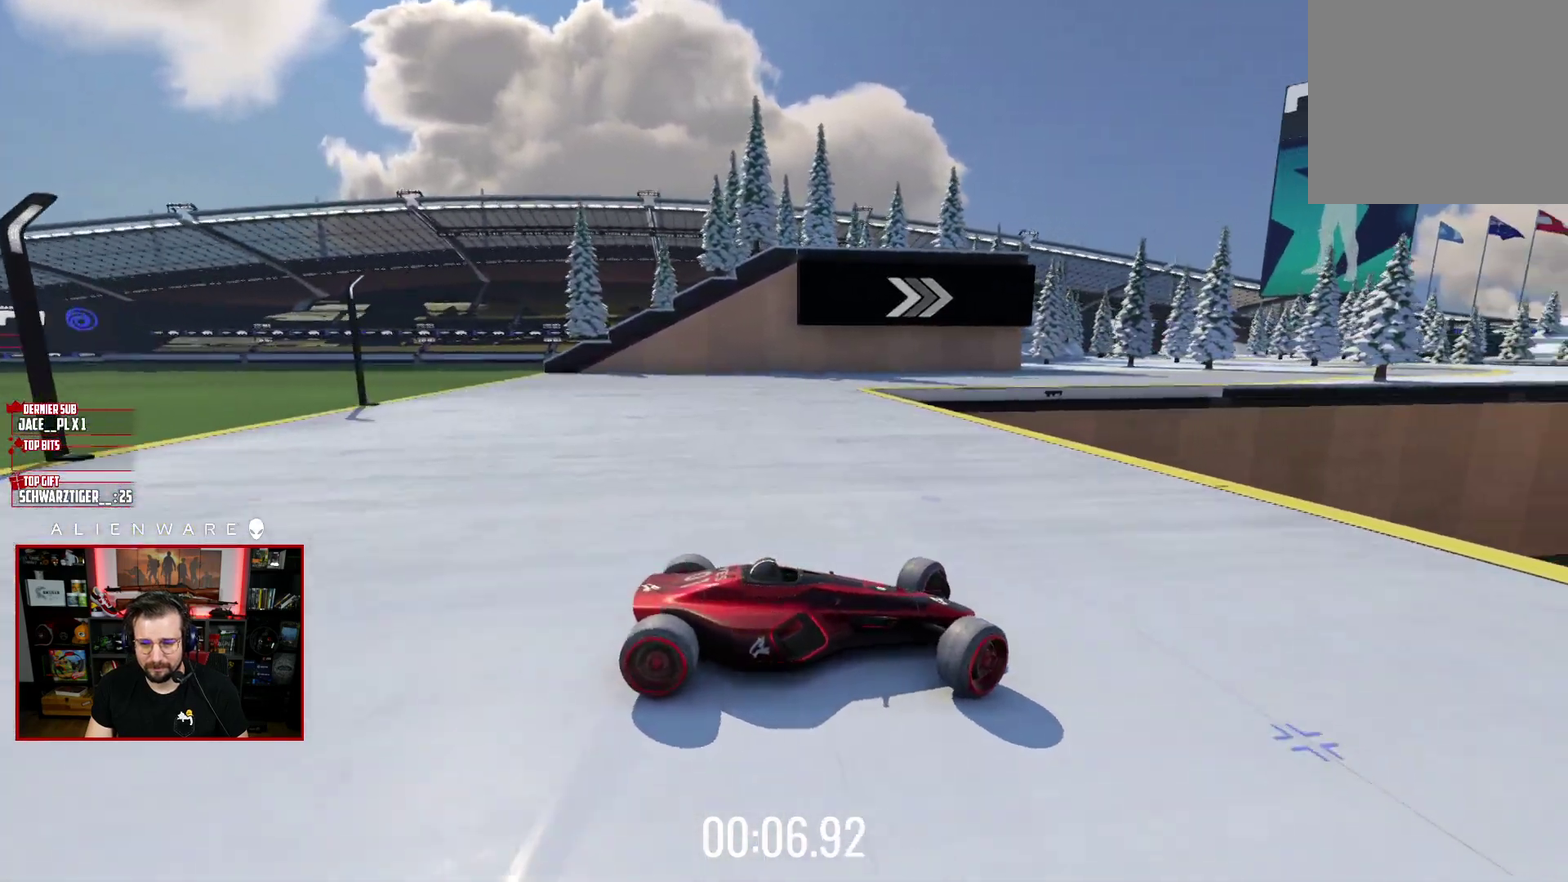
{"buttons": ["X"], "left_stick": "center", "right_stick": "center", "events": [[417, "X", "down"], [417, "left_stick", "center"]]}
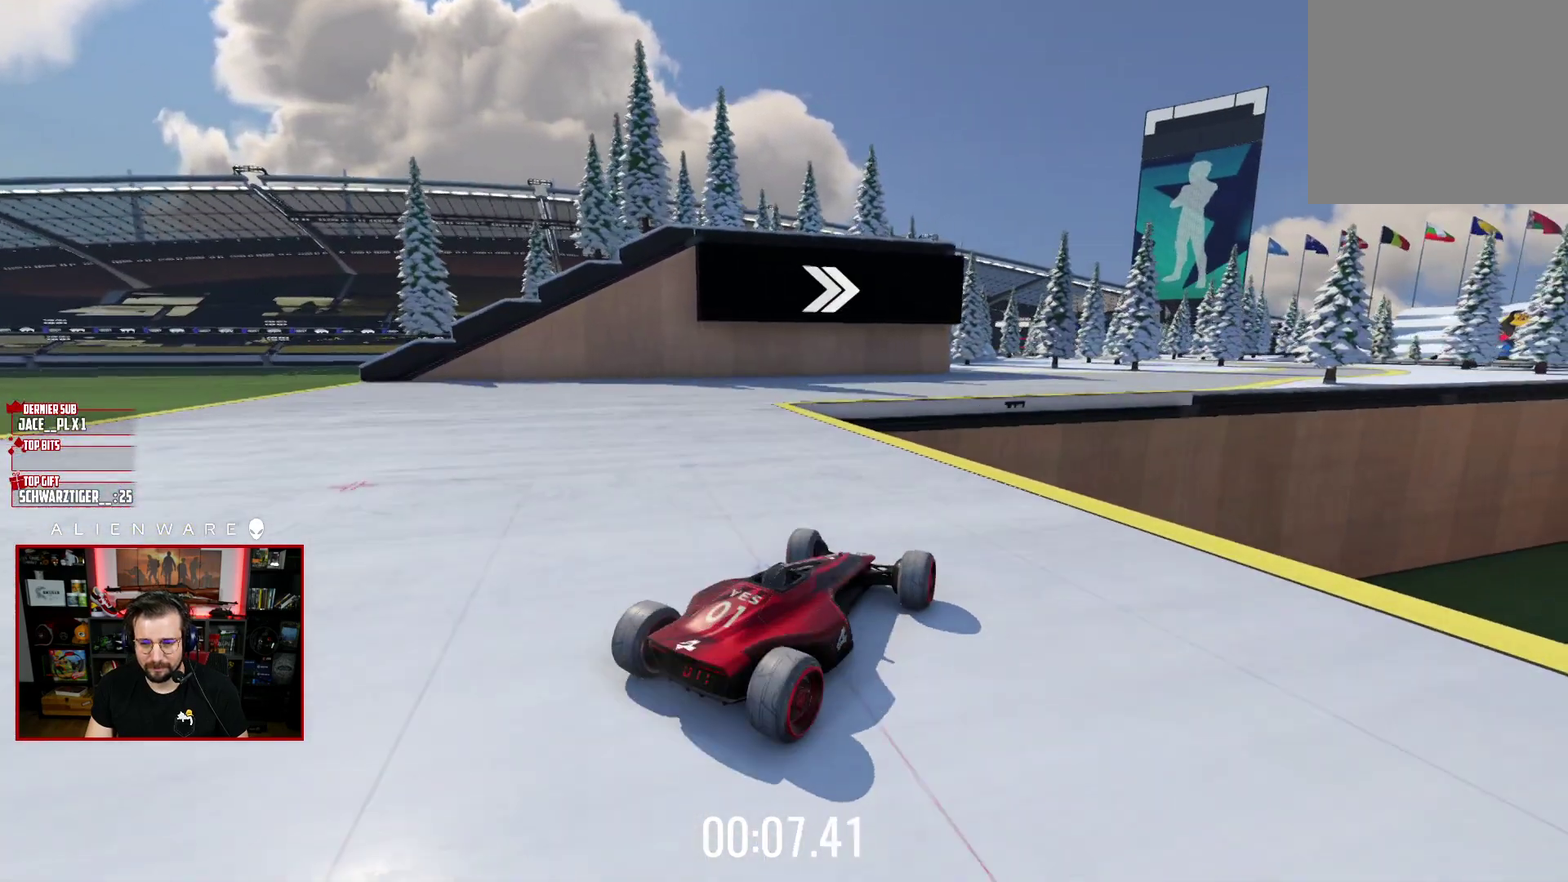
{"buttons": ["X"], "left_stick": "center", "right_stick": "center", "events": [[117, "left_stick", "right"], [267, "left_stick", "center"]]}
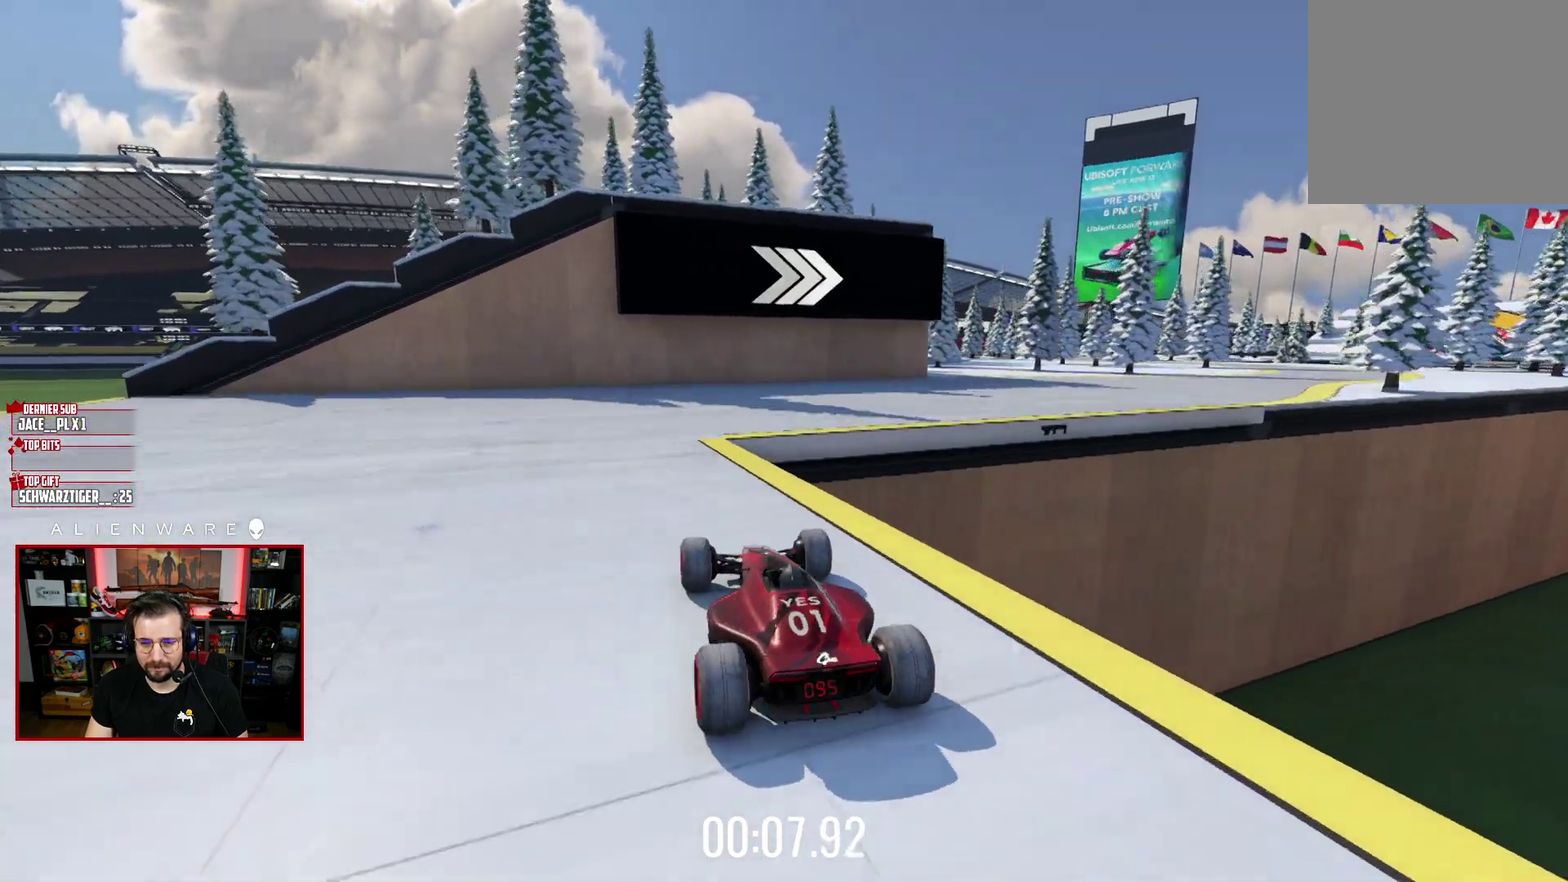
{"buttons": [], "left_stick": "right", "right_stick": "center", "events": [[83, "left_stick", "right"], [217, "X", "up"]]}